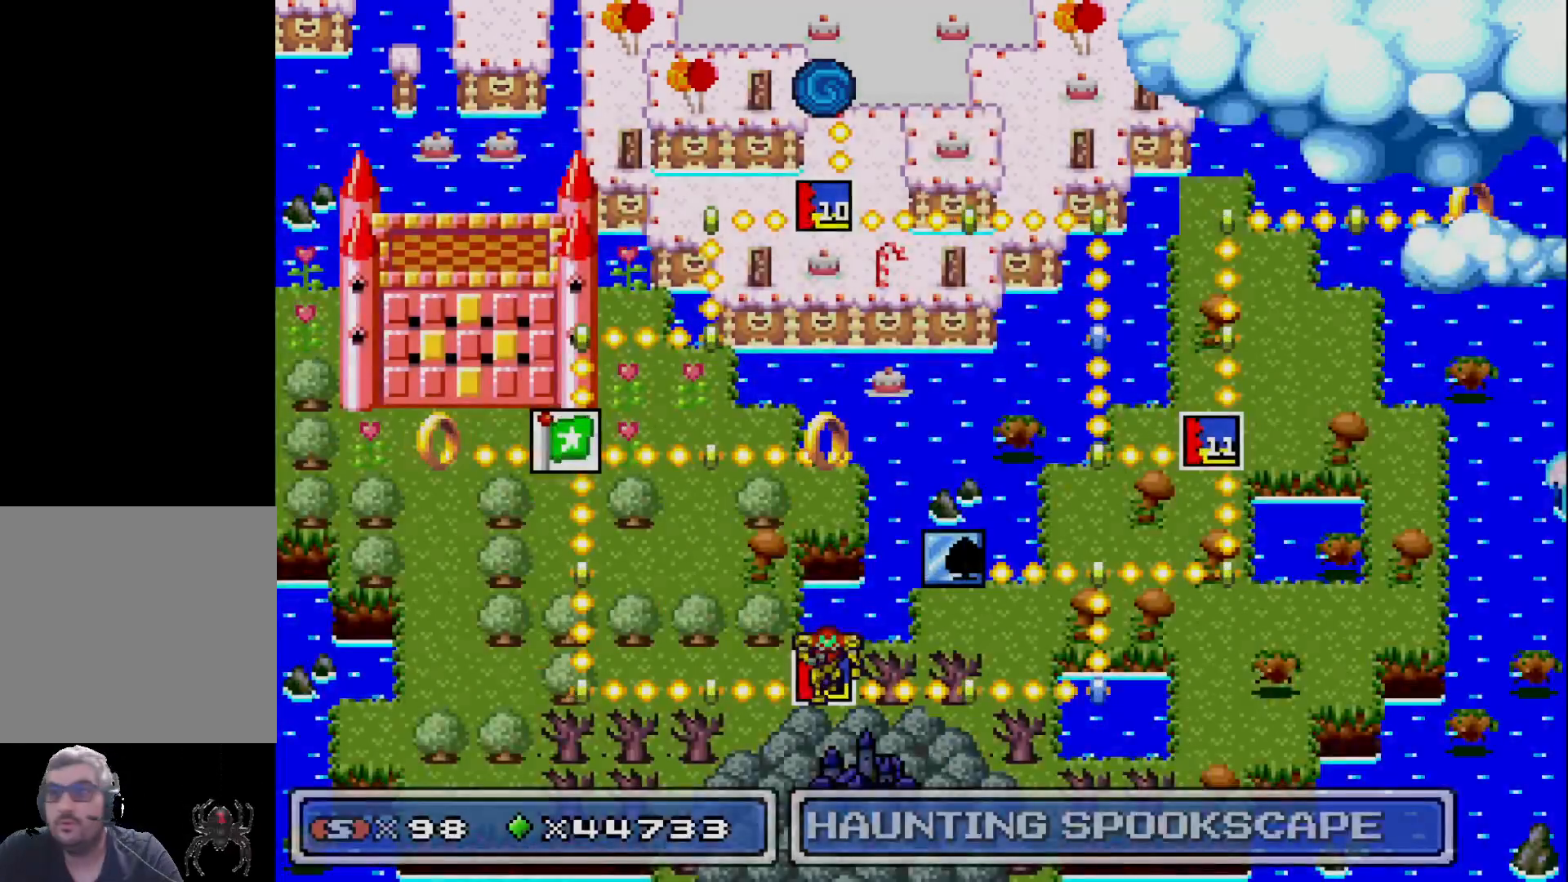
Gameplay with a controller (Xbox layout); each line is a JSON object with the inputs held at the frame after it. "events" lists button and stick changes between this image and that frame as [ms after this image, input, new state], when the widget could be followed in between. Not read: left_stick right_stick.
{"buttons": [], "events": [[283, "A", "down"], [383, "A", "up"]]}
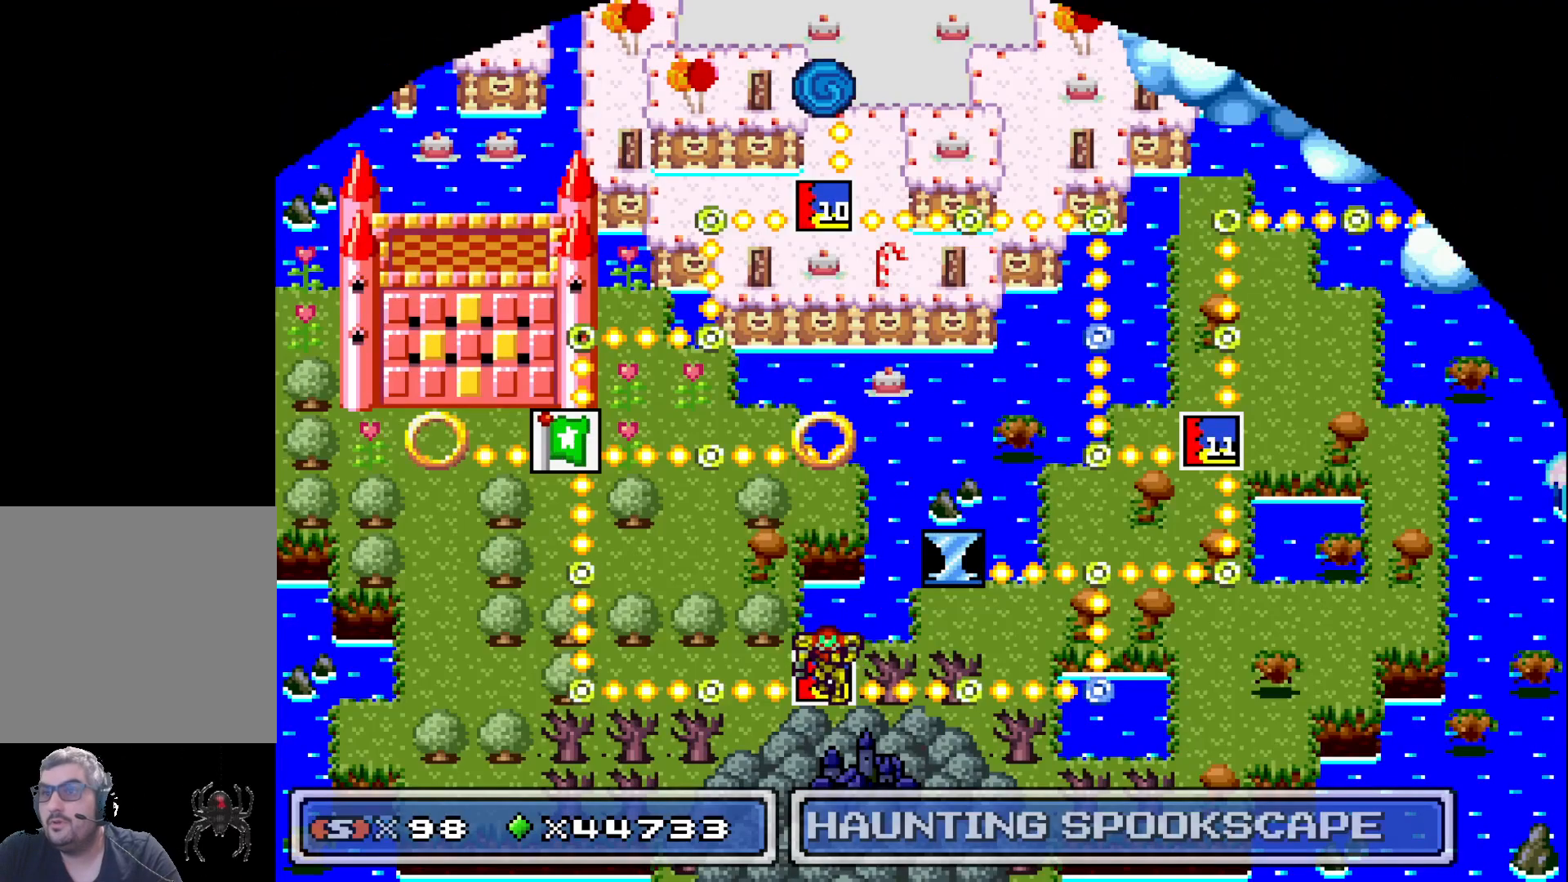
{"buttons": [], "events": []}
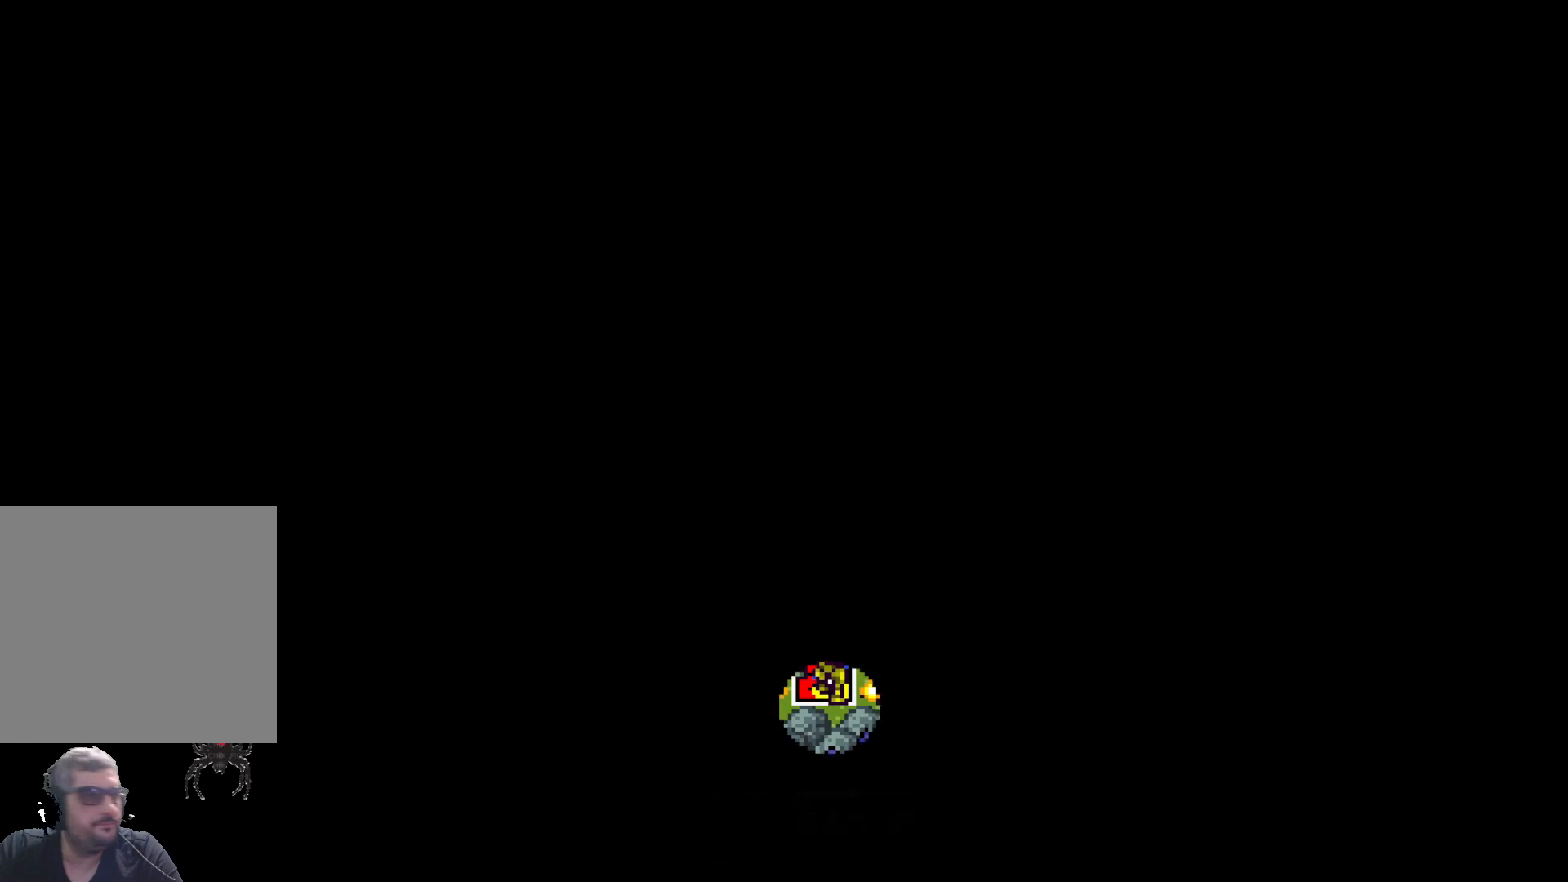
{"buttons": [], "events": []}
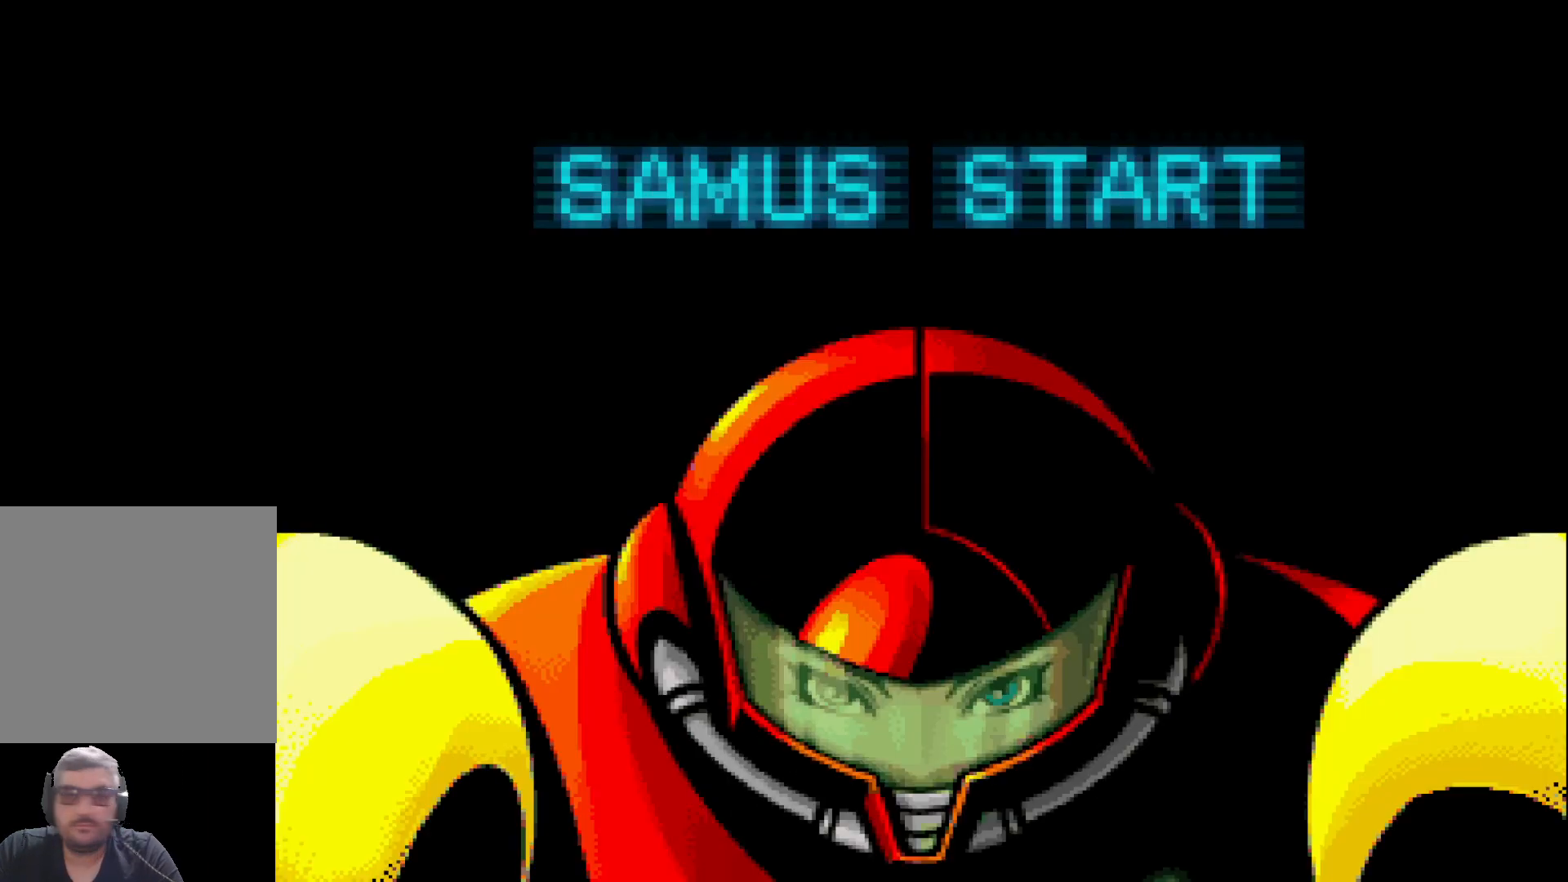
{"buttons": ["X"], "events": [[217, "X", "down"]]}
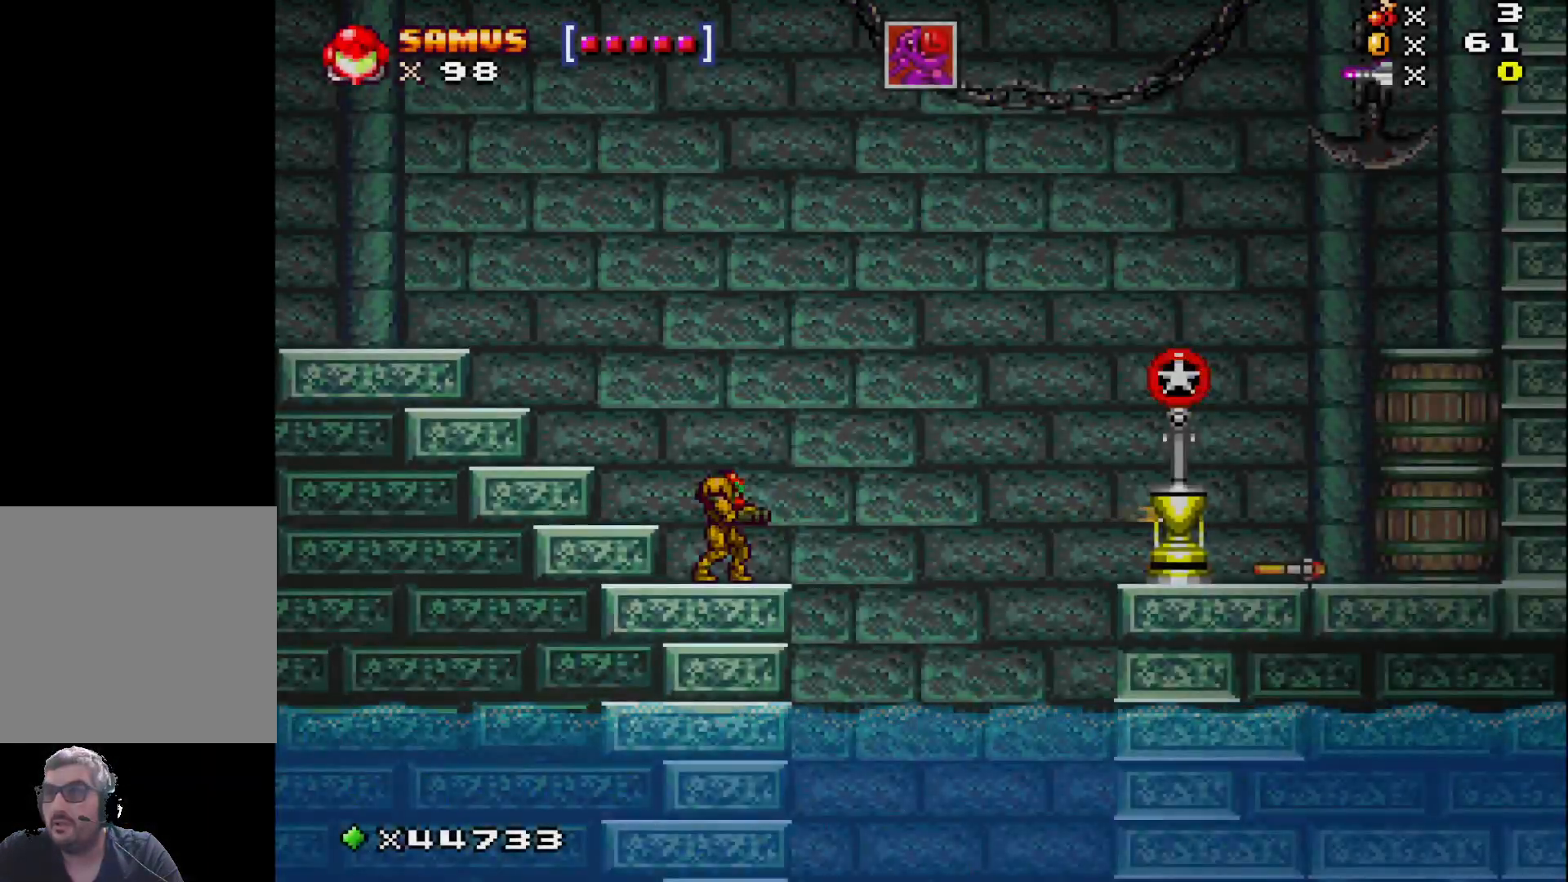
{"buttons": ["X"], "events": [[267, "X", "up"], [383, "X", "down"]]}
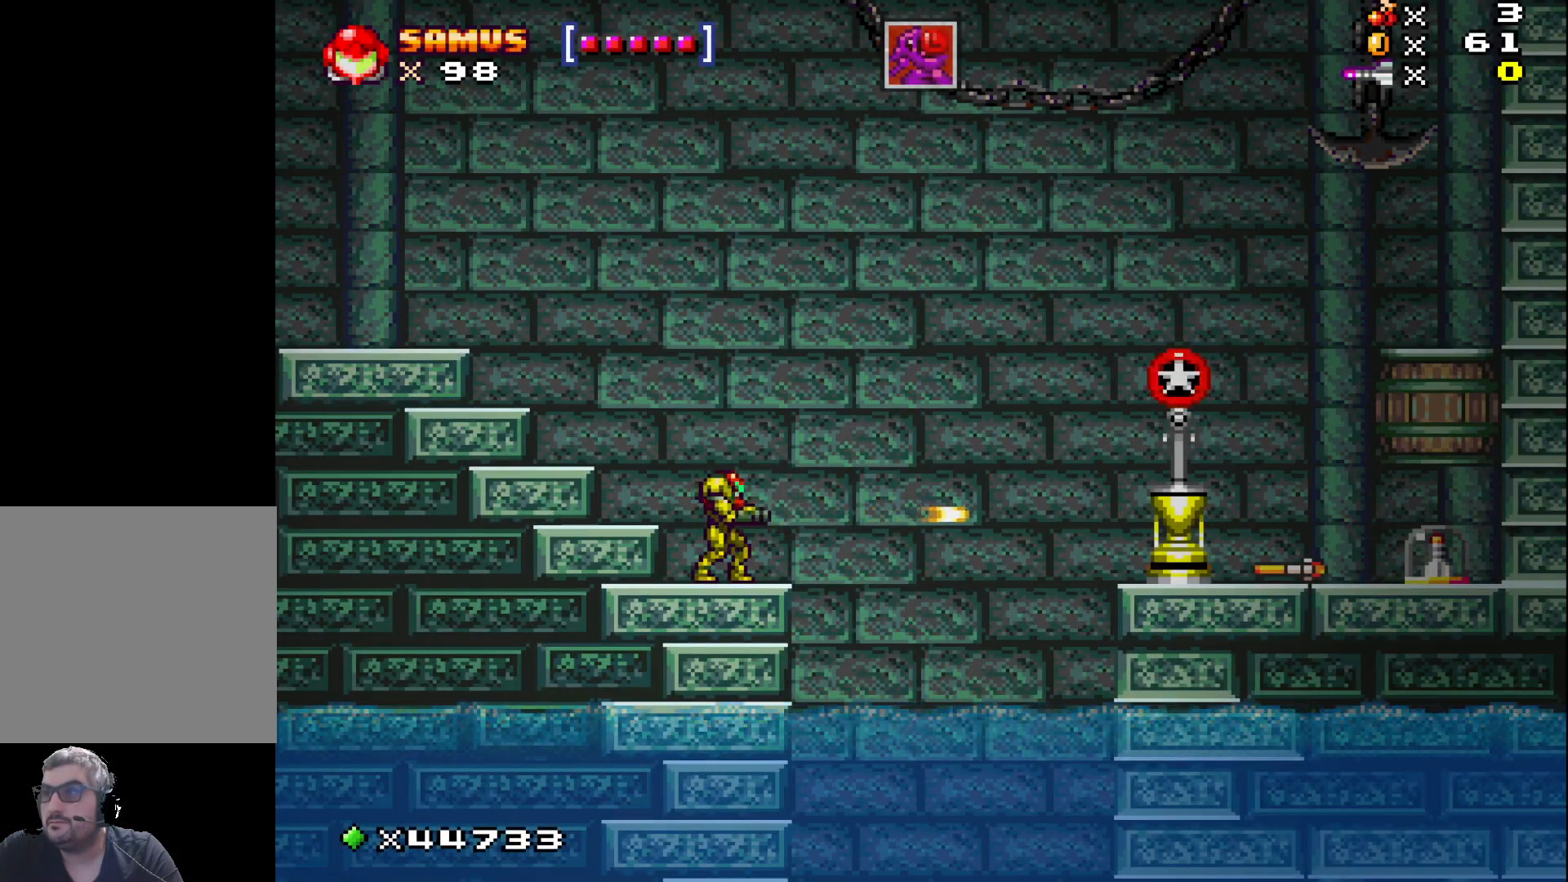
{"buttons": ["A", "X", "DPAD_RIGHT"], "events": [[217, "DPAD_RIGHT", "down"], [300, "A", "down"]]}
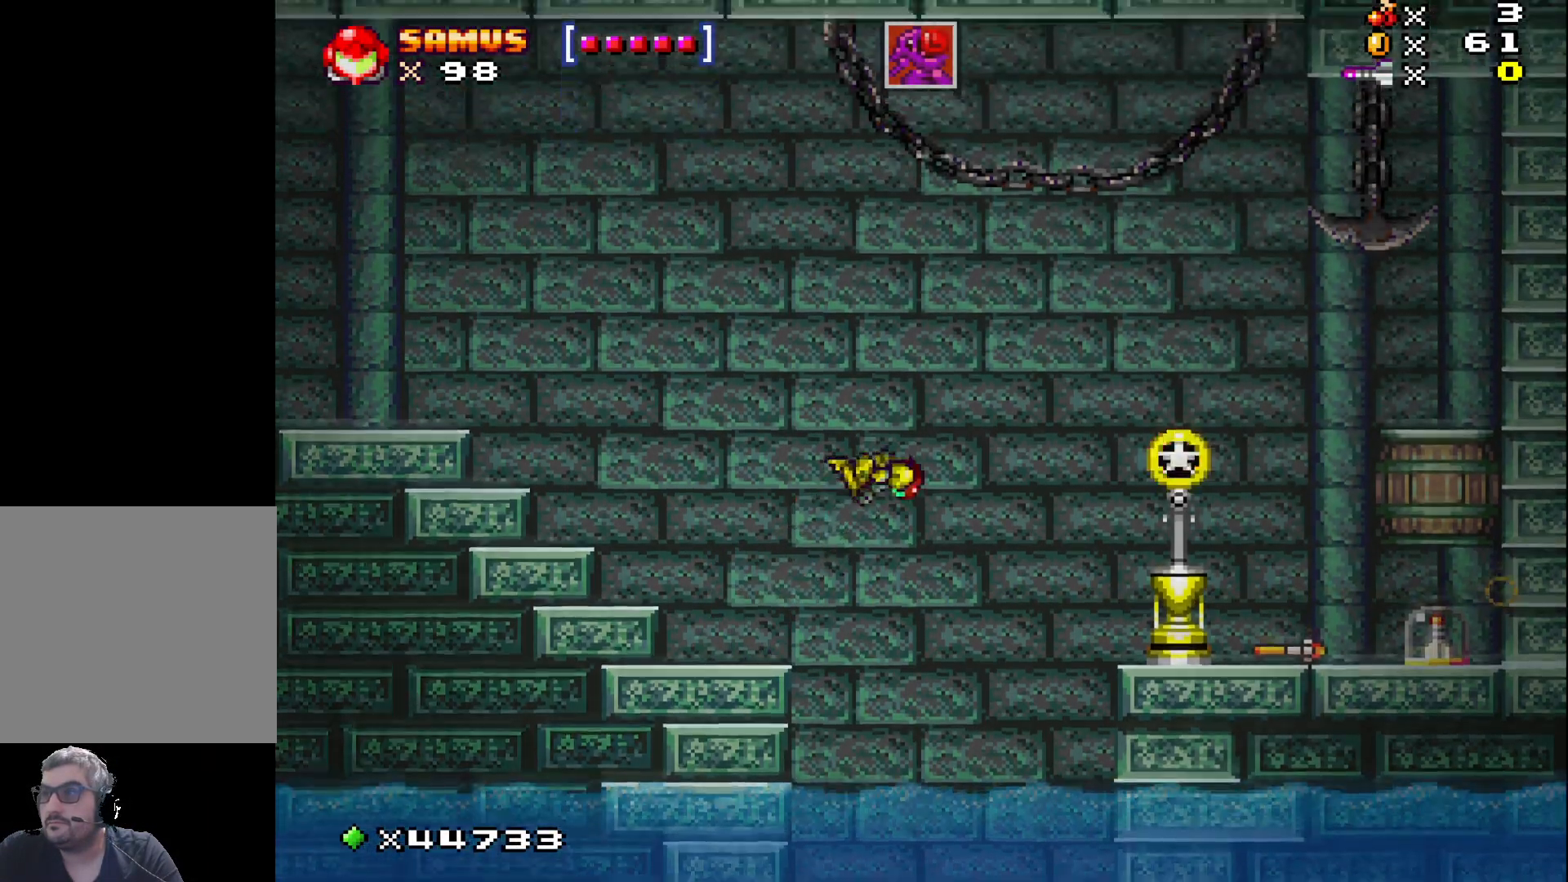
{"buttons": ["DPAD_RIGHT"], "events": [[67, "A", "up"], [433, "X", "up"]]}
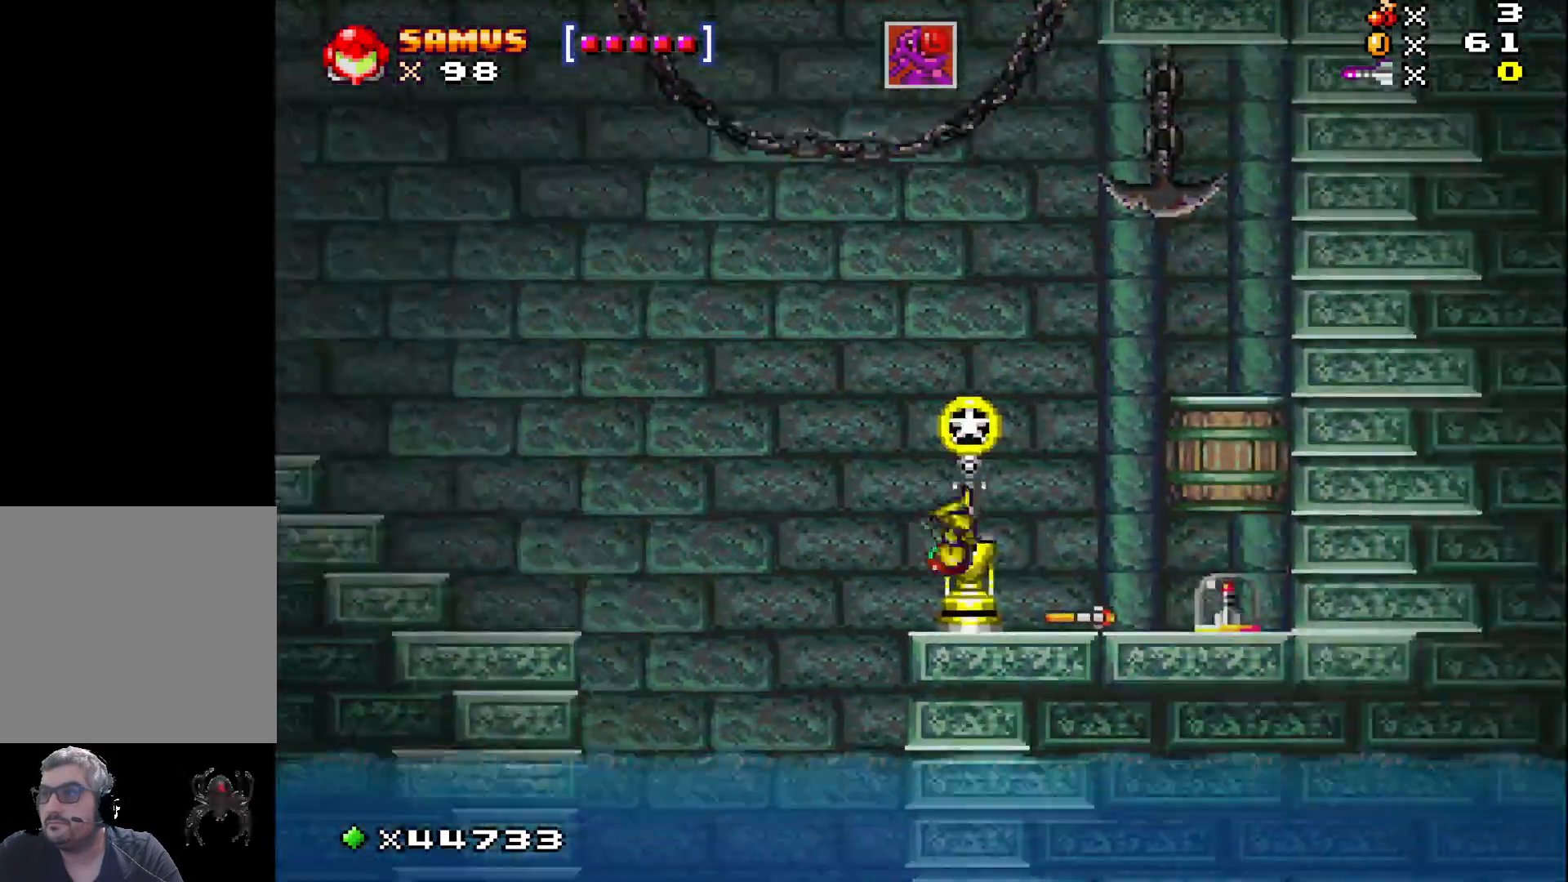
{"buttons": ["X", "DPAD_RIGHT"], "events": [[33, "X", "down"], [67, "DPAD_RIGHT", "up"], [267, "A", "down"], [383, "DPAD_RIGHT", "down"], [400, "A", "up"]]}
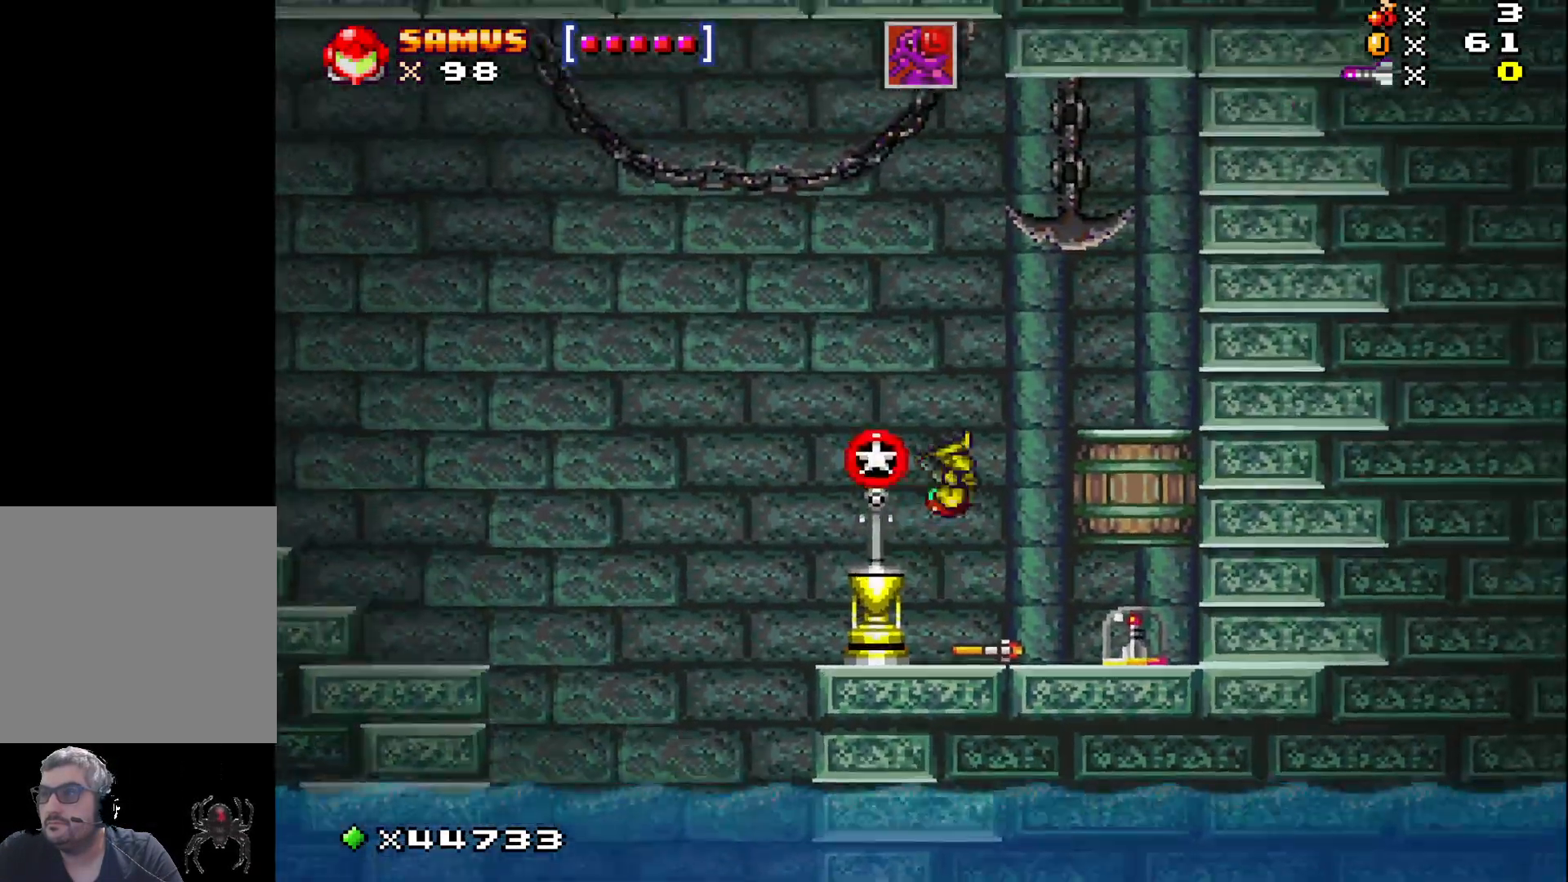
{"buttons": ["X", "DPAD_RIGHT"], "events": [[117, "X", "up"], [200, "X", "down"]]}
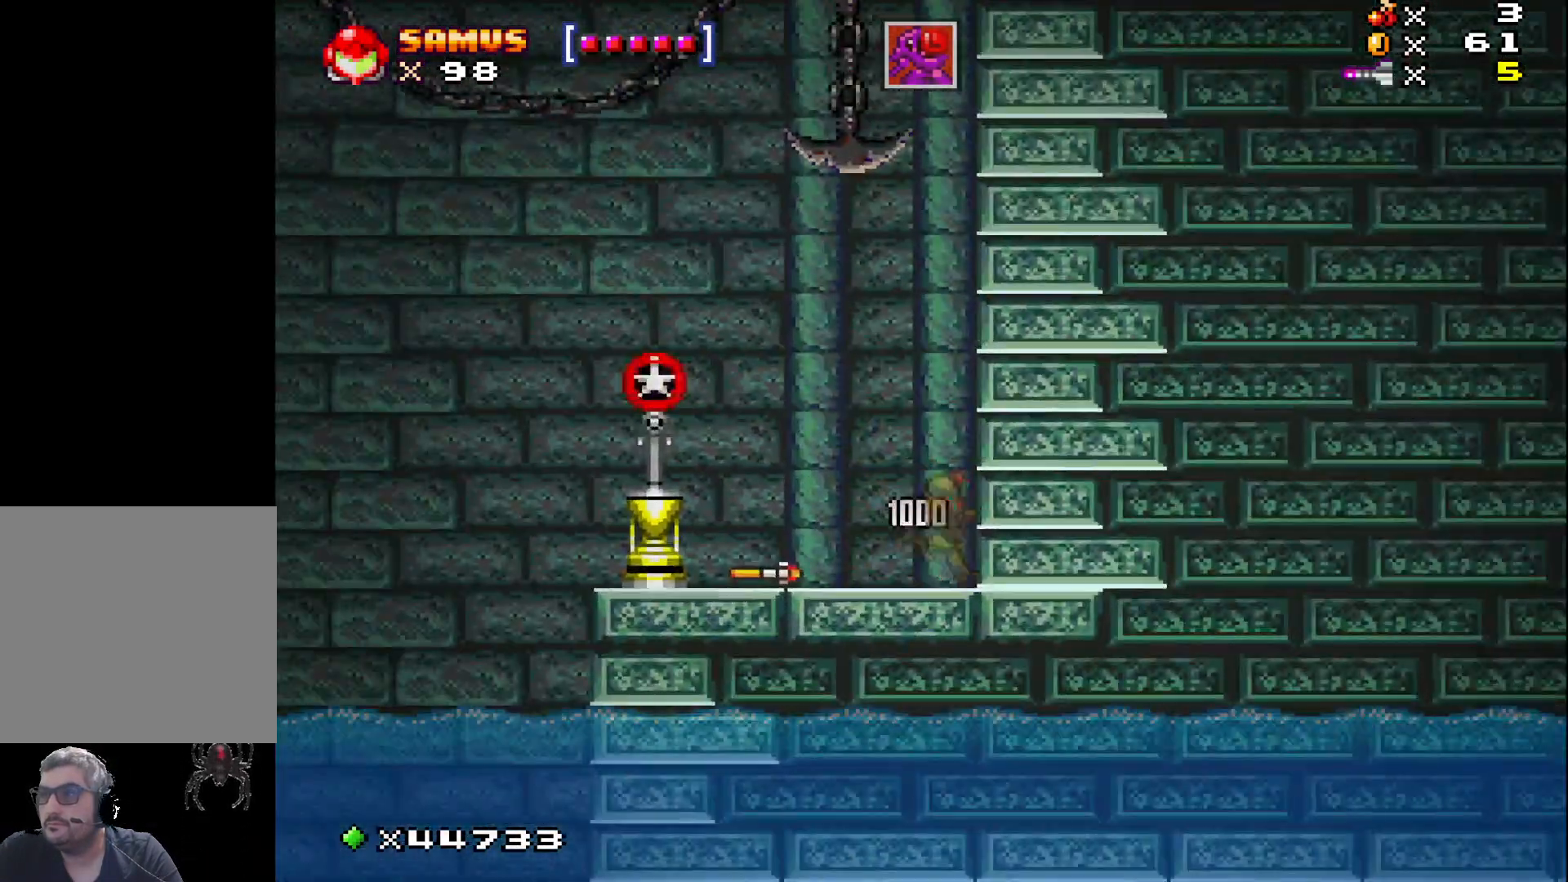
{"buttons": ["A", "X", "DPAD_LEFT"], "events": [[50, "DPAD_RIGHT", "up"], [217, "DPAD_LEFT", "down"], [333, "A", "down"]]}
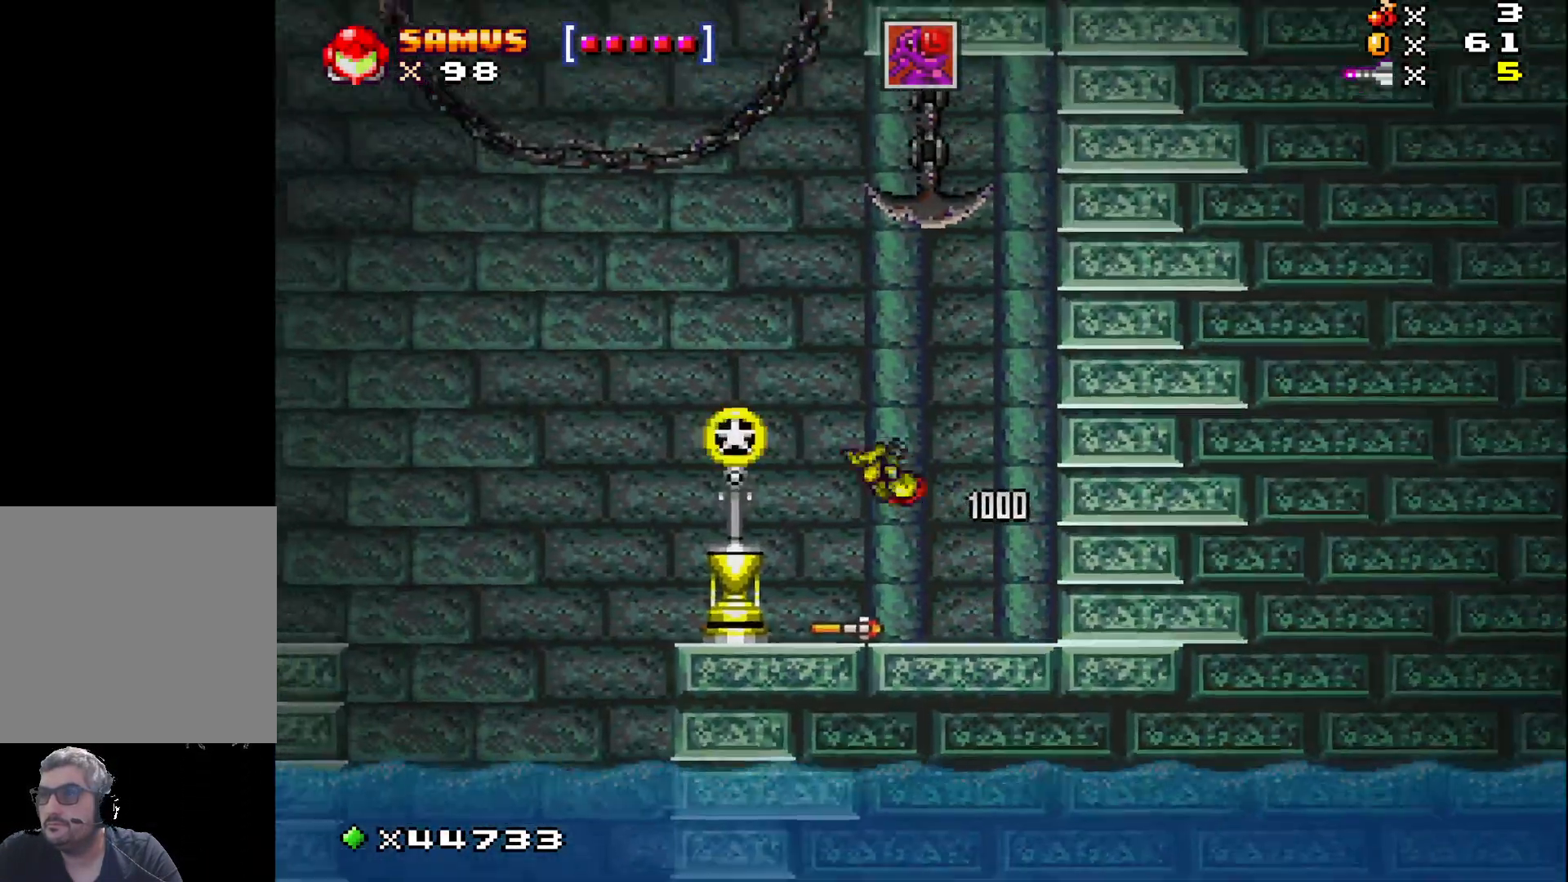
{"buttons": ["X", "DPAD_LEFT"], "events": [[83, "A", "up"]]}
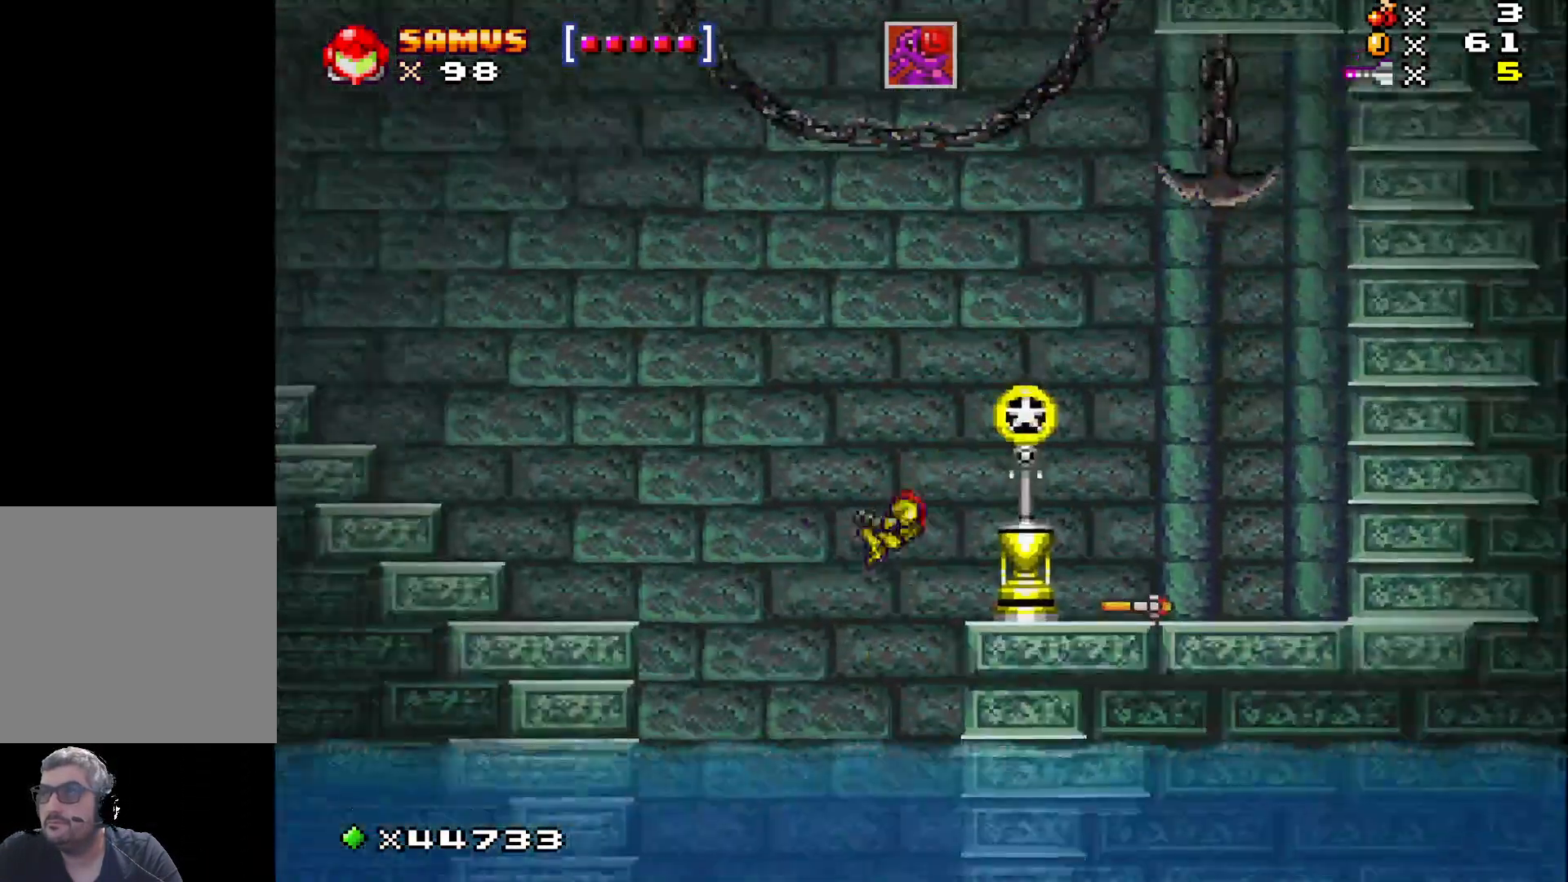
{"buttons": ["X"], "events": [[117, "DPAD_LEFT", "up"]]}
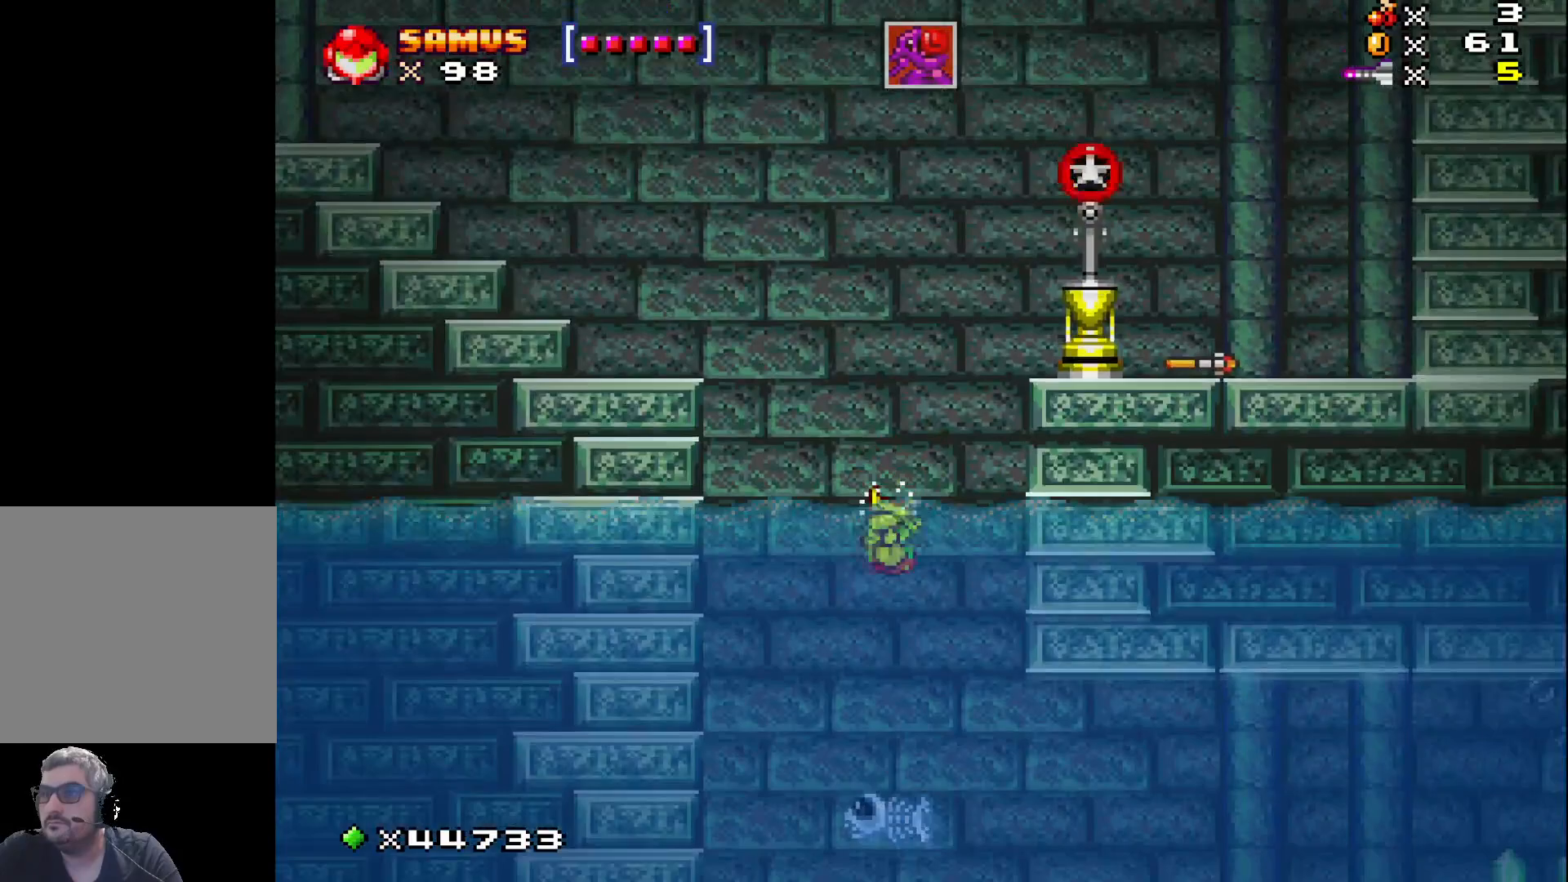
{"buttons": ["X", "DPAD_RIGHT"], "events": [[167, "DPAD_RIGHT", "down"]]}
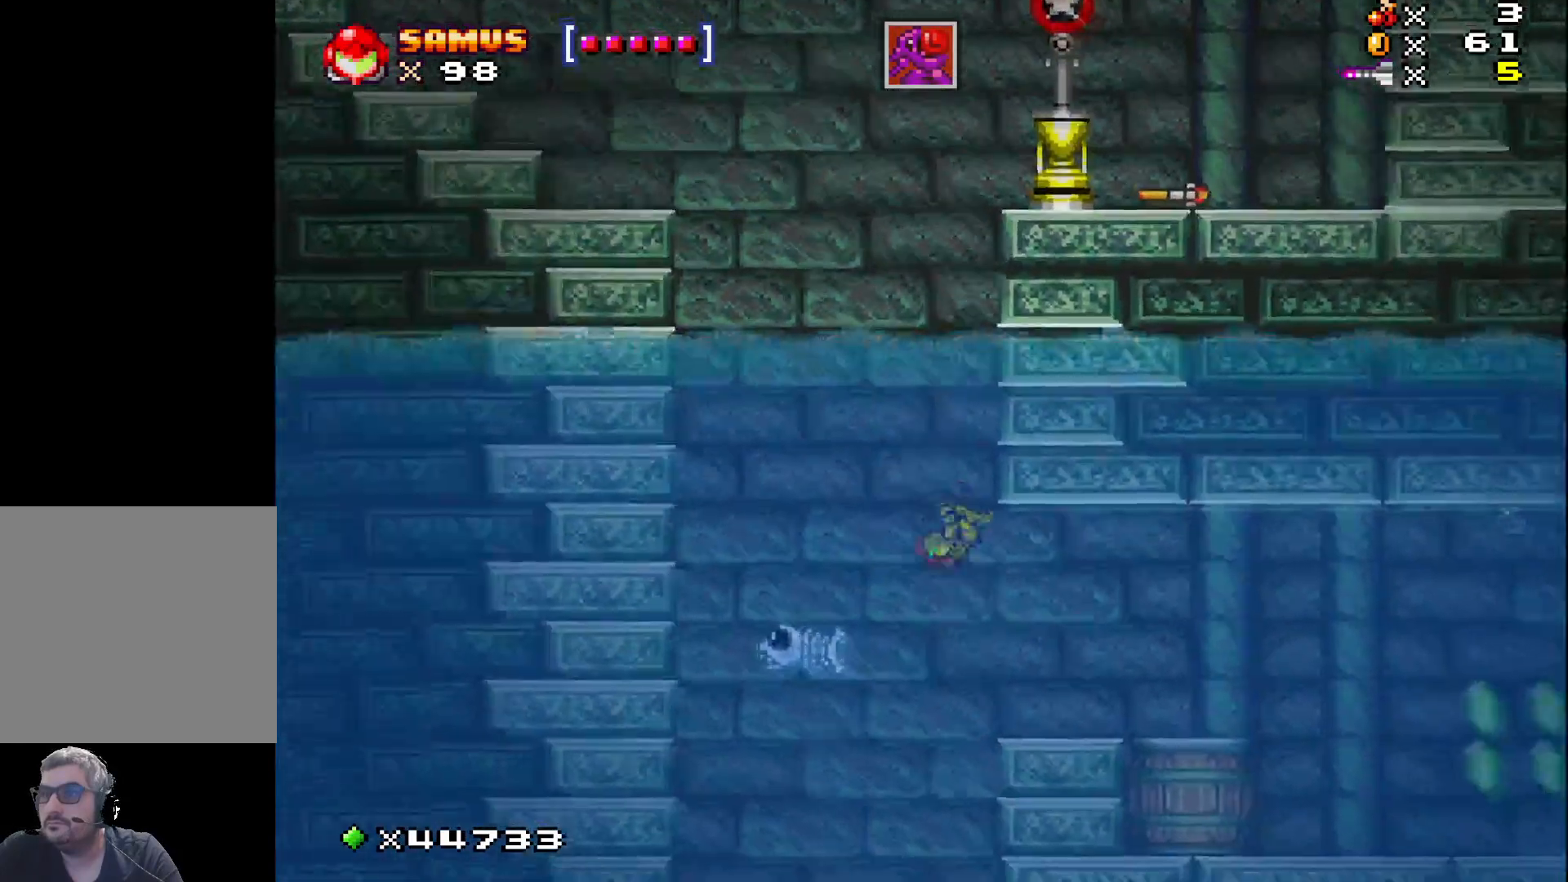
{"buttons": ["X", "DPAD_RIGHT"], "events": [[50, "DPAD_RIGHT", "up"], [83, "DPAD_RIGHT", "down"]]}
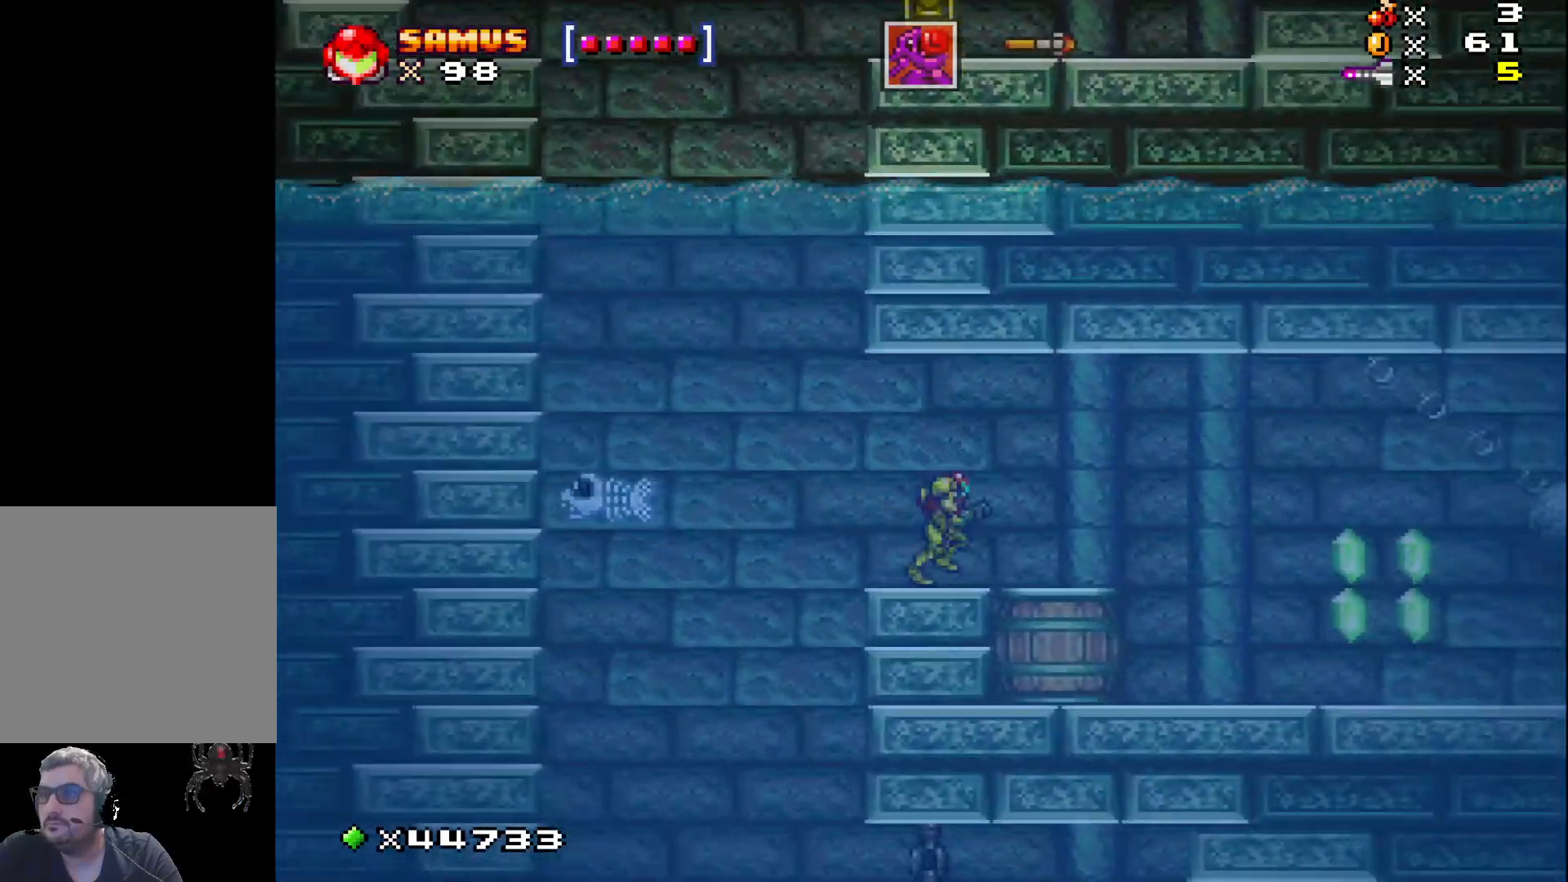
{"buttons": ["X", "DPAD_DOWN"], "events": [[117, "A", "down"], [167, "DPAD_RIGHT", "up"], [233, "DPAD_RIGHT", "down"], [300, "A", "up"], [333, "DPAD_RIGHT", "up"], [350, "X", "up"], [417, "DPAD_DOWN", "down"], [500, "X", "down"]]}
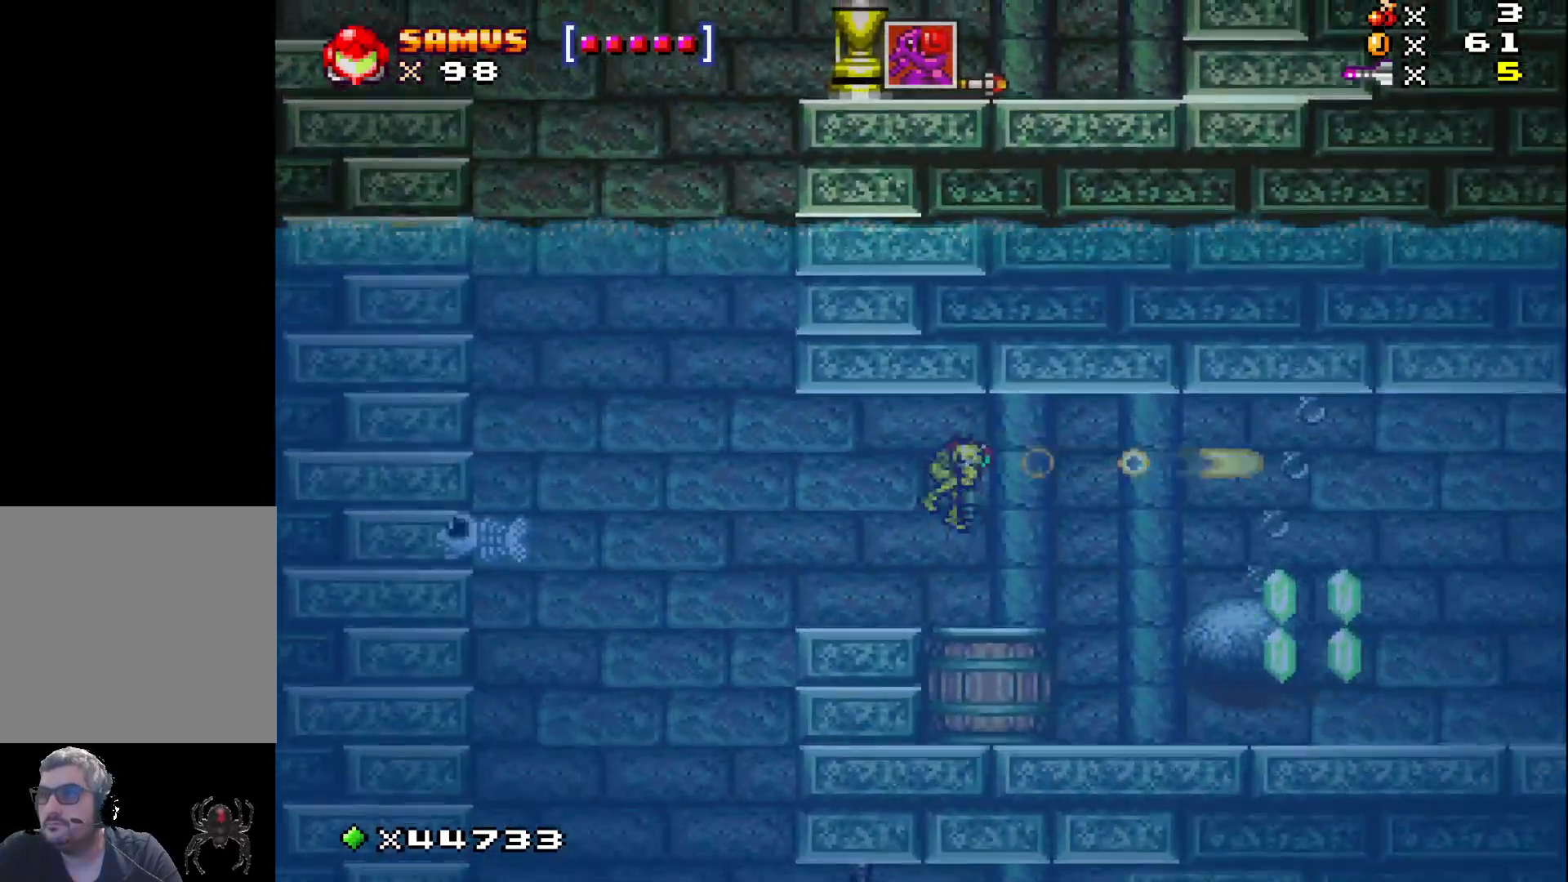
{"buttons": ["X", "DPAD_LEFT"], "events": [[67, "DPAD_DOWN", "up"], [150, "DPAD_LEFT", "down"]]}
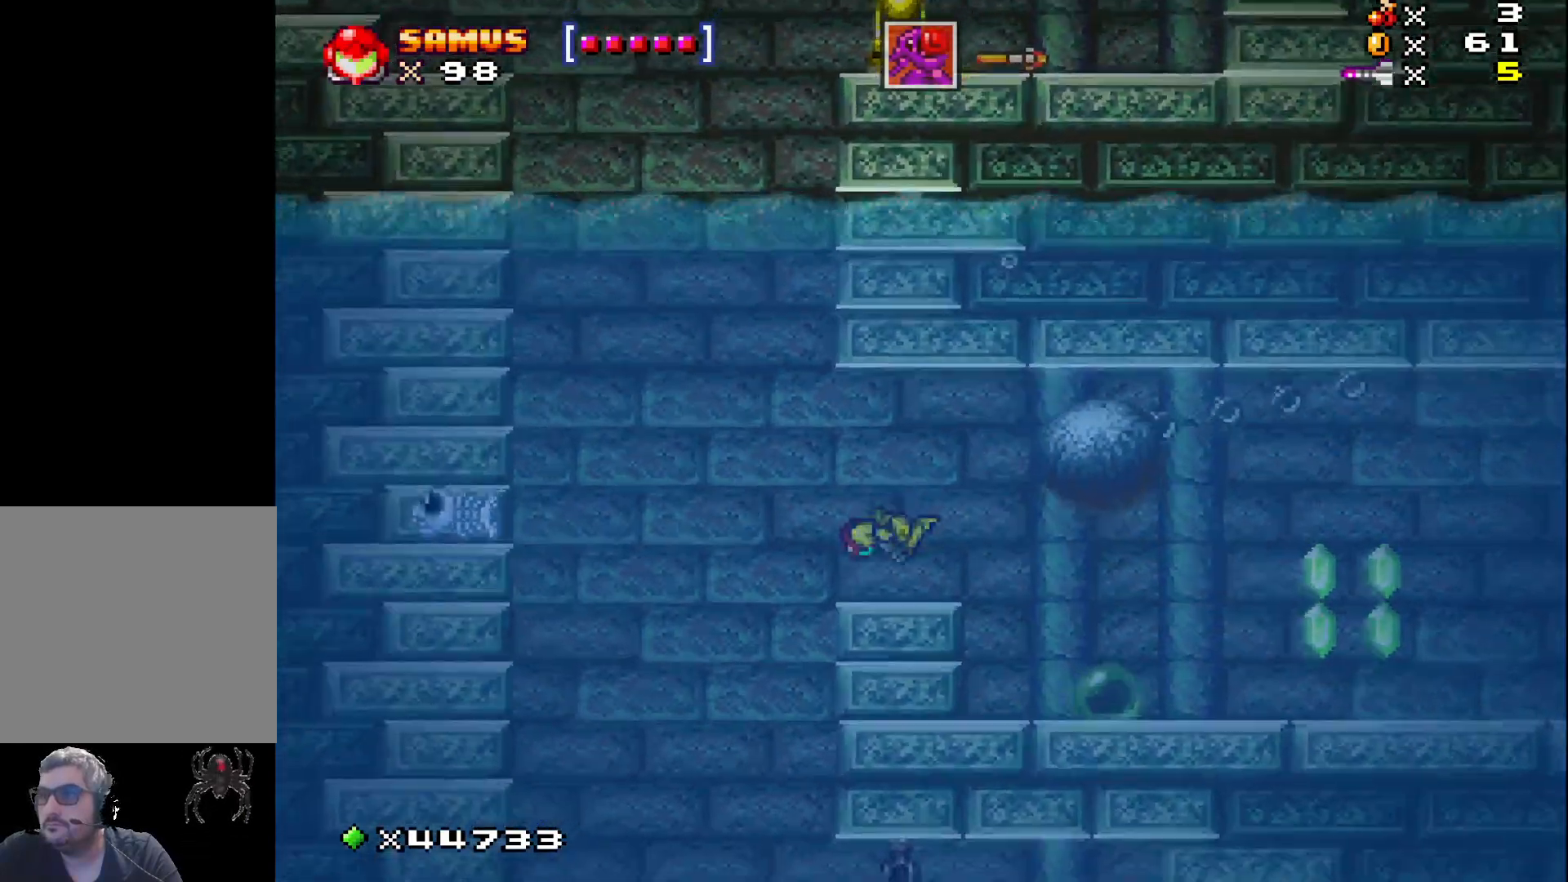
{"buttons": ["X", "DPAD_RIGHT"], "events": [[50, "DPAD_LEFT", "up"], [500, "DPAD_RIGHT", "down"]]}
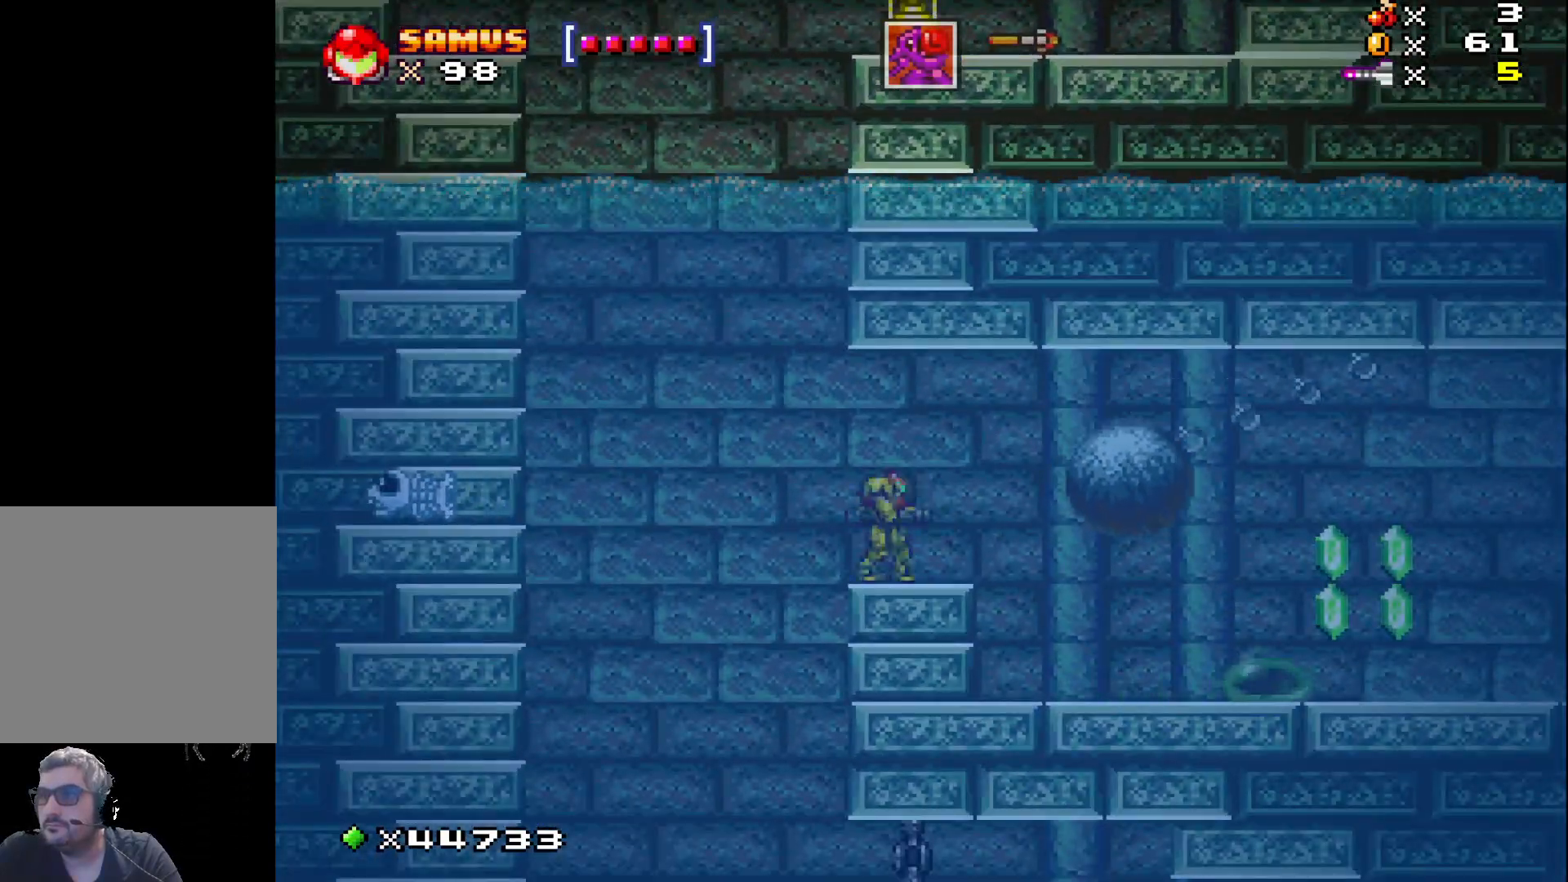
{"buttons": ["X", "DPAD_RIGHT"], "events": []}
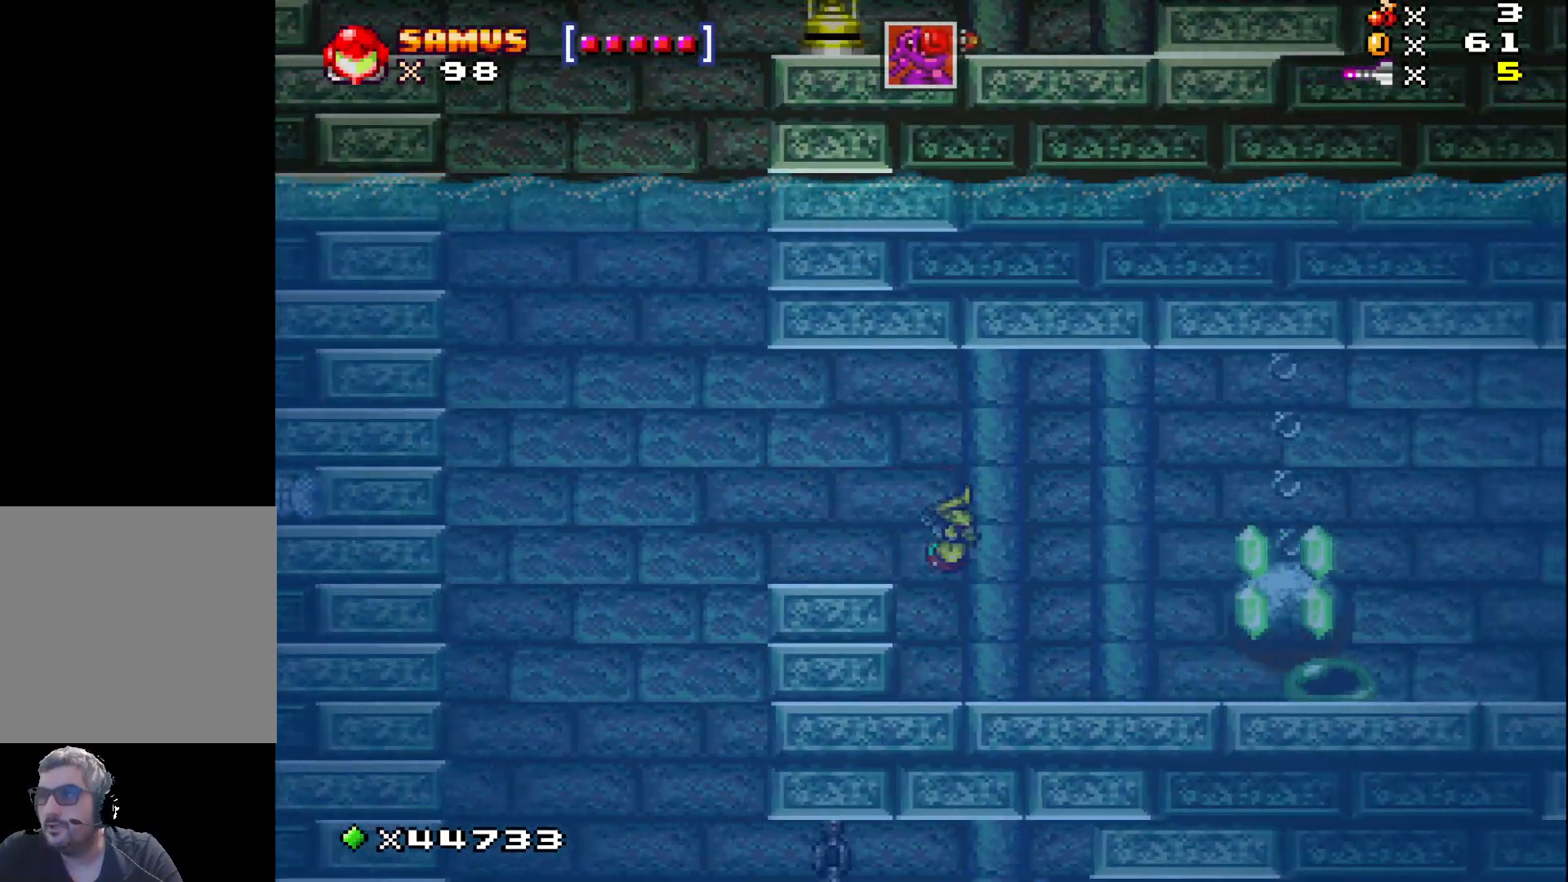
{"buttons": ["A", "X", "DPAD_RIGHT"], "events": [[167, "A", "down"], [317, "A", "up"], [400, "A", "down"]]}
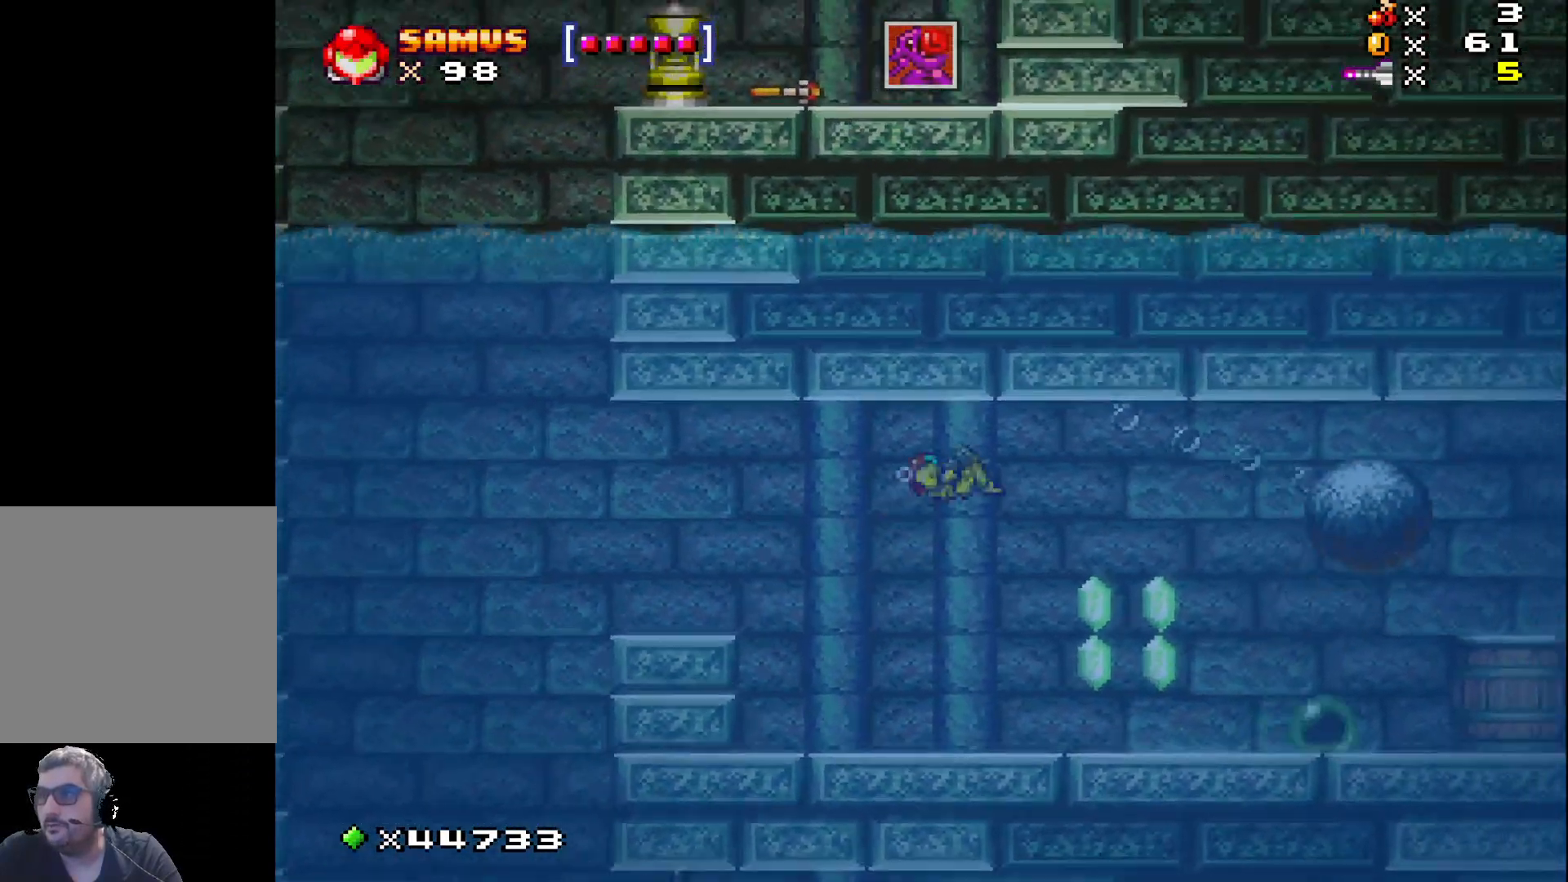
{"buttons": ["A", "X", "DPAD_RIGHT"], "events": [[17, "A", "up"], [117, "A", "down"], [217, "A", "up"], [300, "A", "down"], [400, "A", "up"], [467, "A", "down"]]}
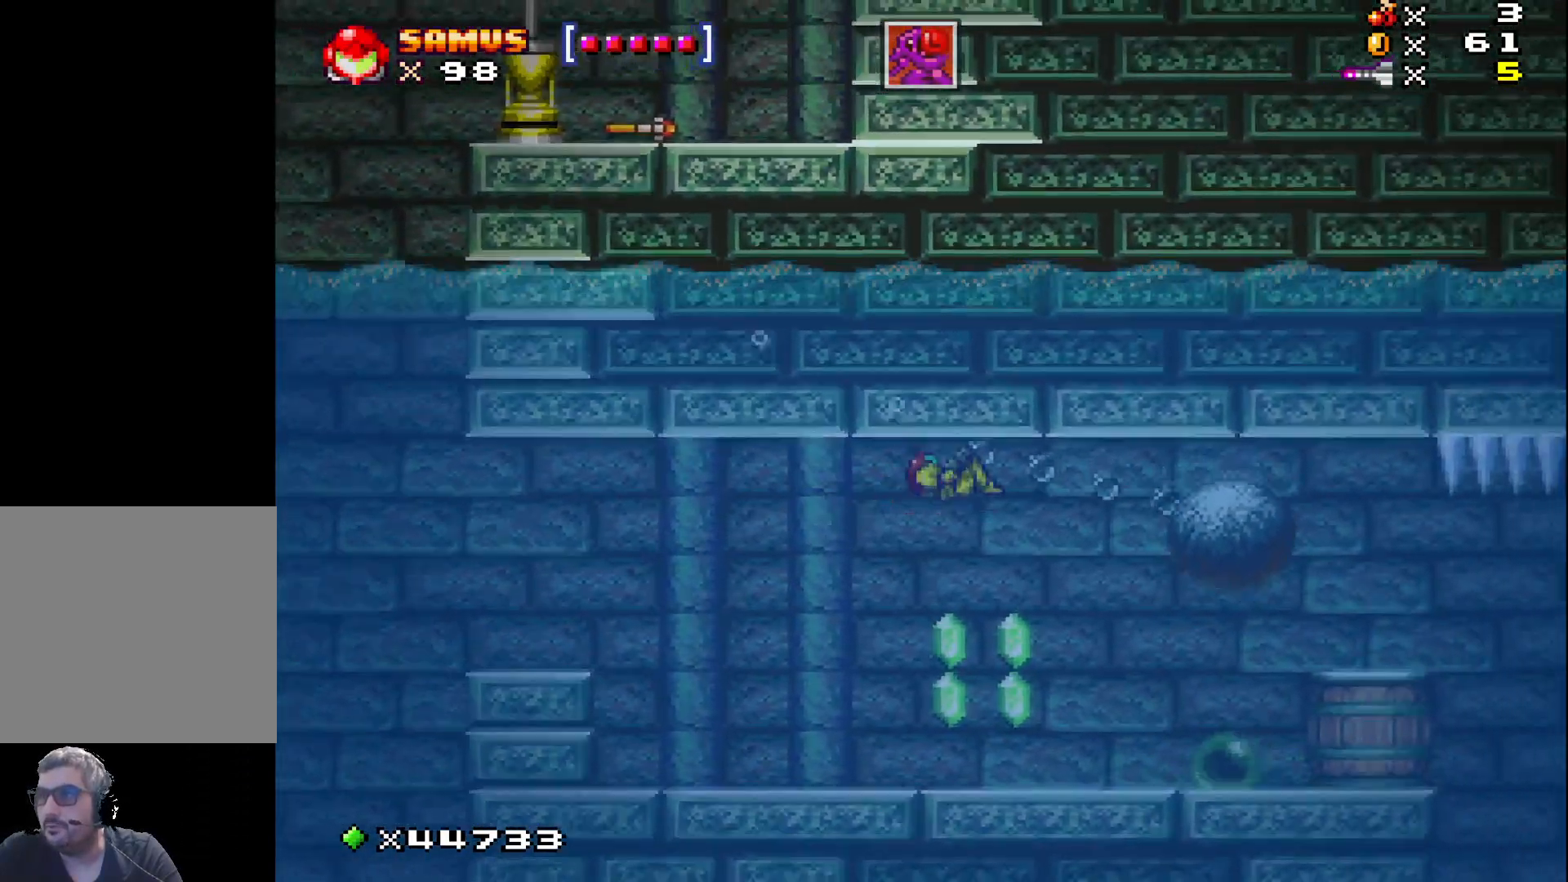
{"buttons": ["A", "X", "DPAD_RIGHT"], "events": [[67, "A", "up"], [133, "A", "down"], [250, "A", "up"], [317, "A", "down"], [433, "A", "up"], [500, "A", "down"]]}
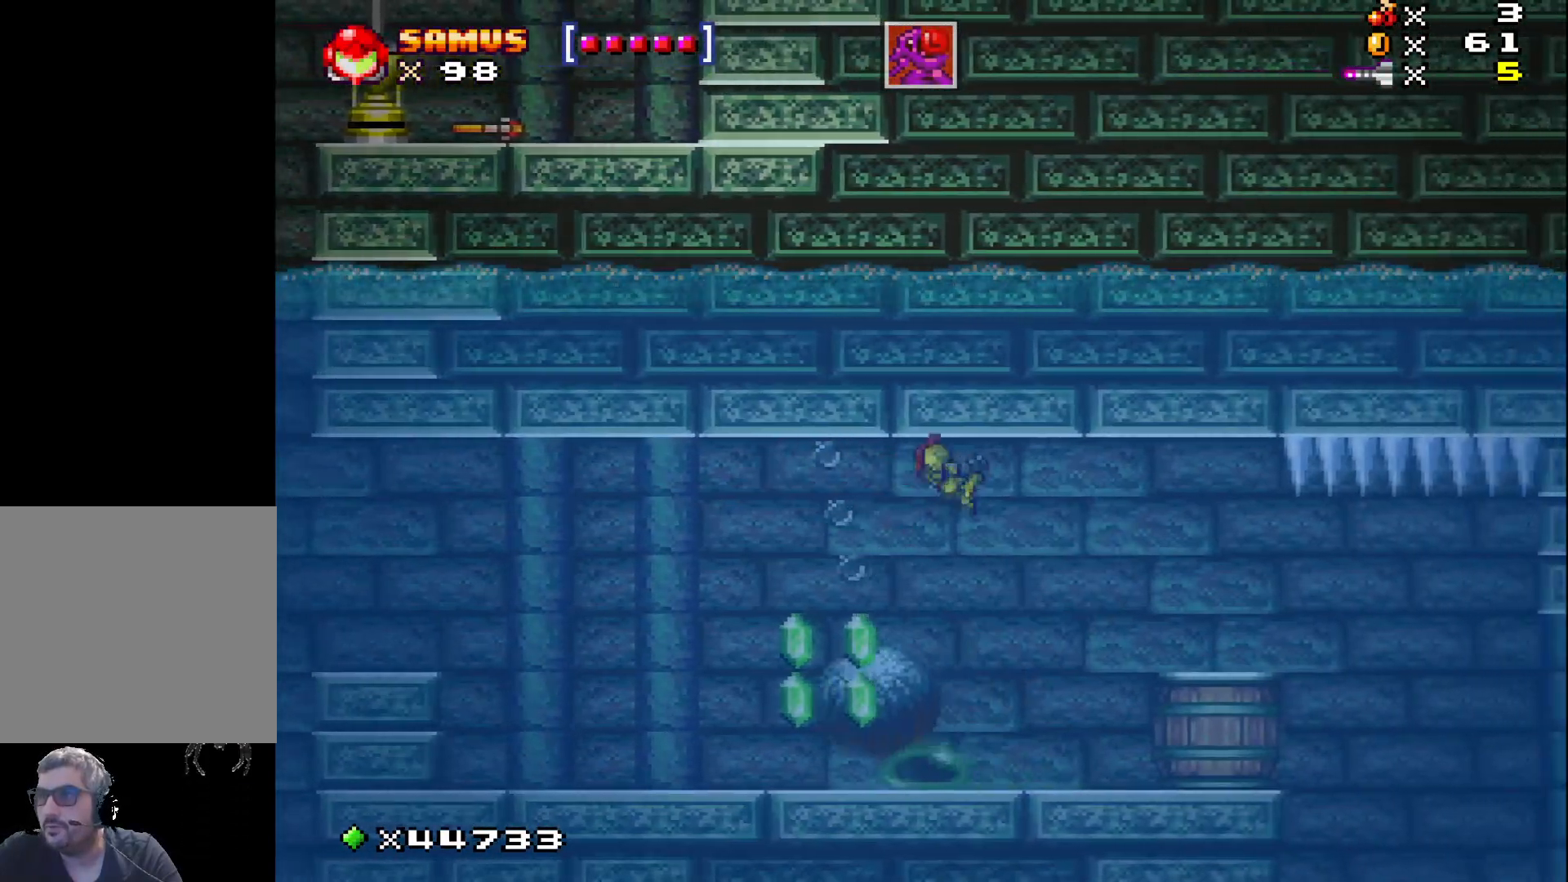
{"buttons": ["X", "DPAD_RIGHT"], "events": [[133, "A", "up"], [233, "A", "down"], [350, "A", "up"]]}
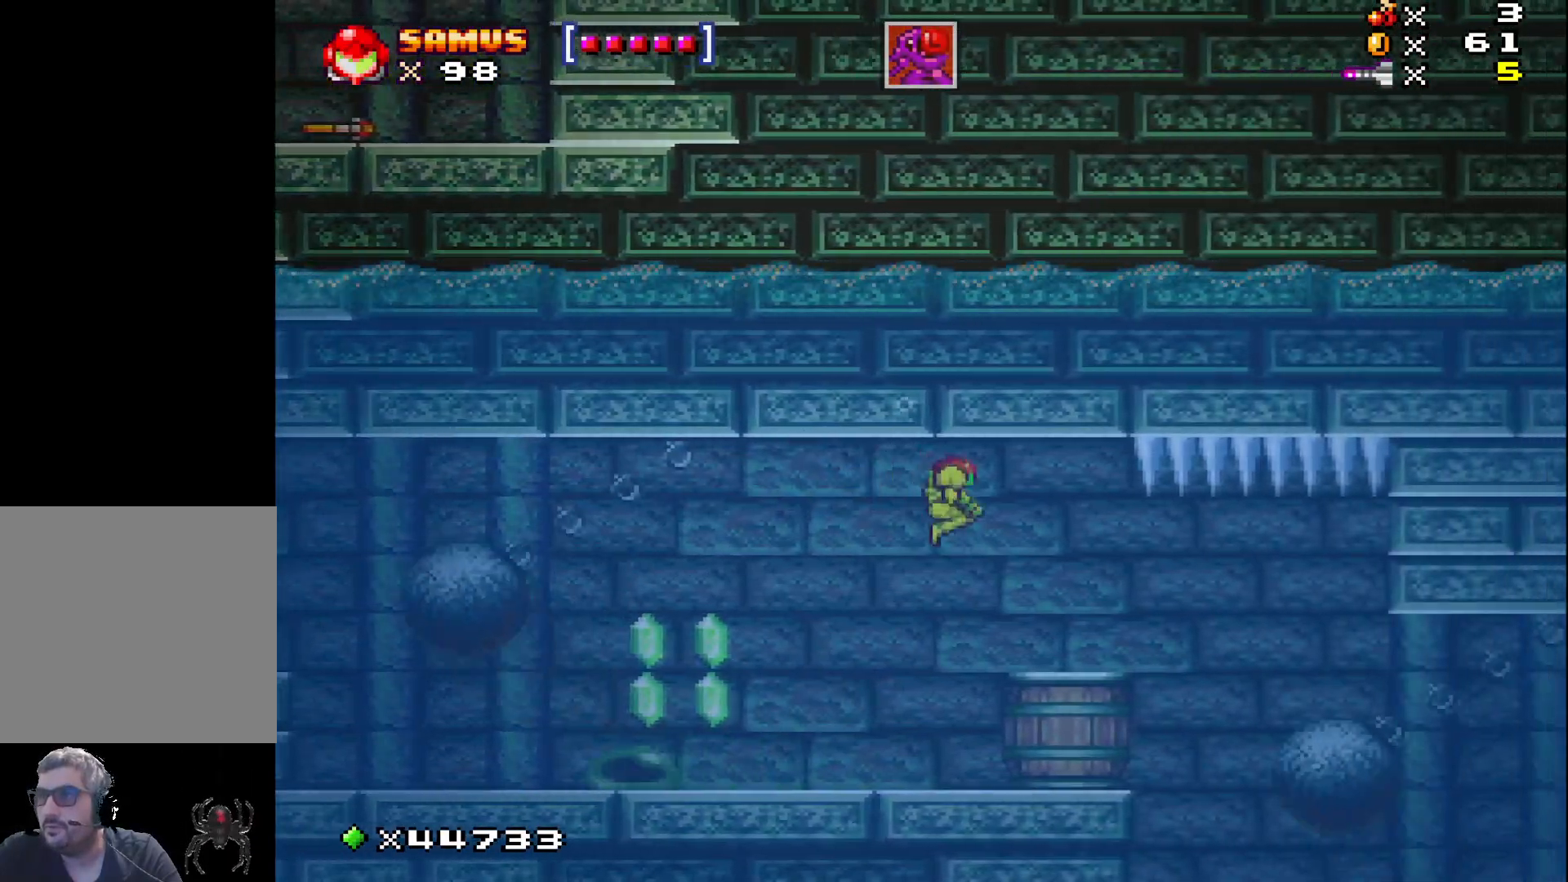
{"buttons": ["A", "X"], "events": [[167, "DPAD_RIGHT", "up"], [467, "A", "down"]]}
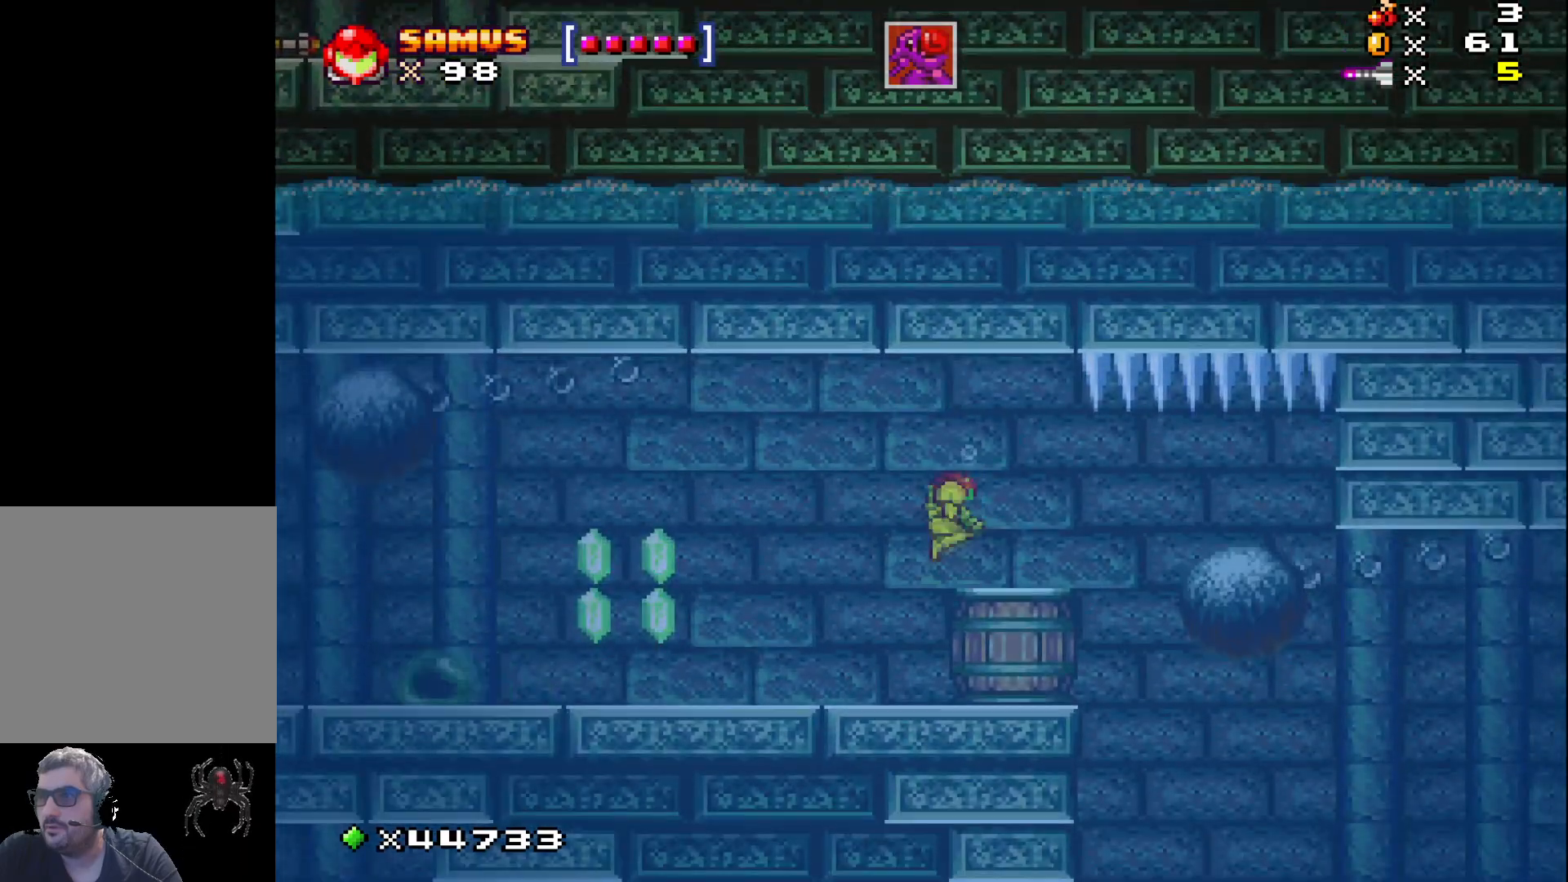
{"buttons": ["DPAD_DOWN"], "events": [[17, "DPAD_RIGHT", "down"], [100, "A", "up"], [100, "DPAD_RIGHT", "up"], [133, "X", "up"], [150, "DPAD_DOWN", "down"], [283, "X", "down"], [483, "X", "up"]]}
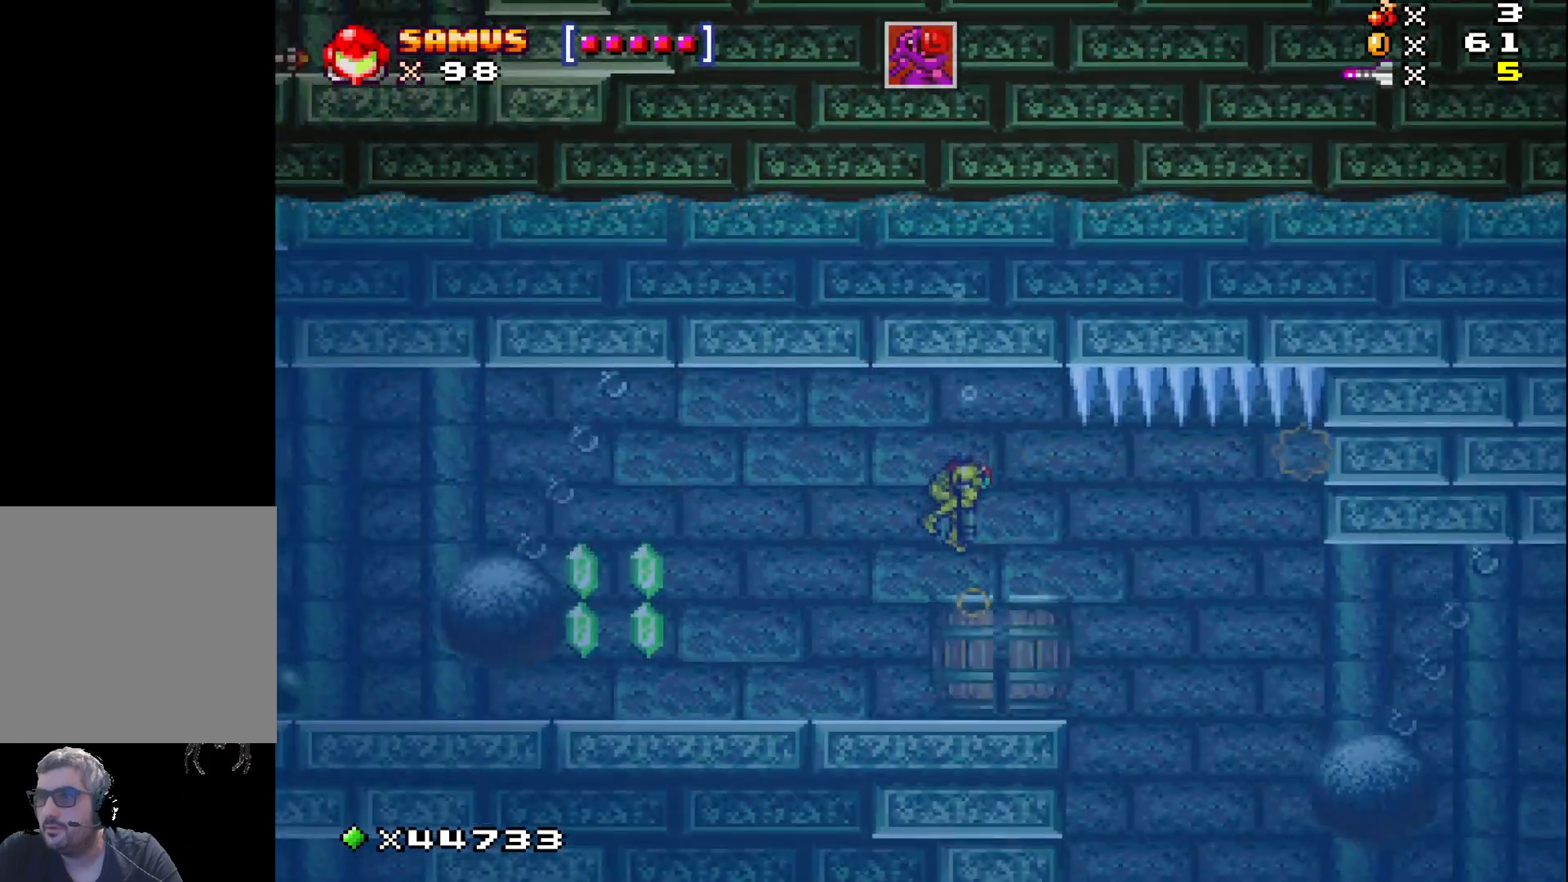
{"buttons": ["X", "DPAD_RIGHT"], "events": [[67, "X", "down"], [83, "DPAD_DOWN", "up"], [200, "DPAD_RIGHT", "down"]]}
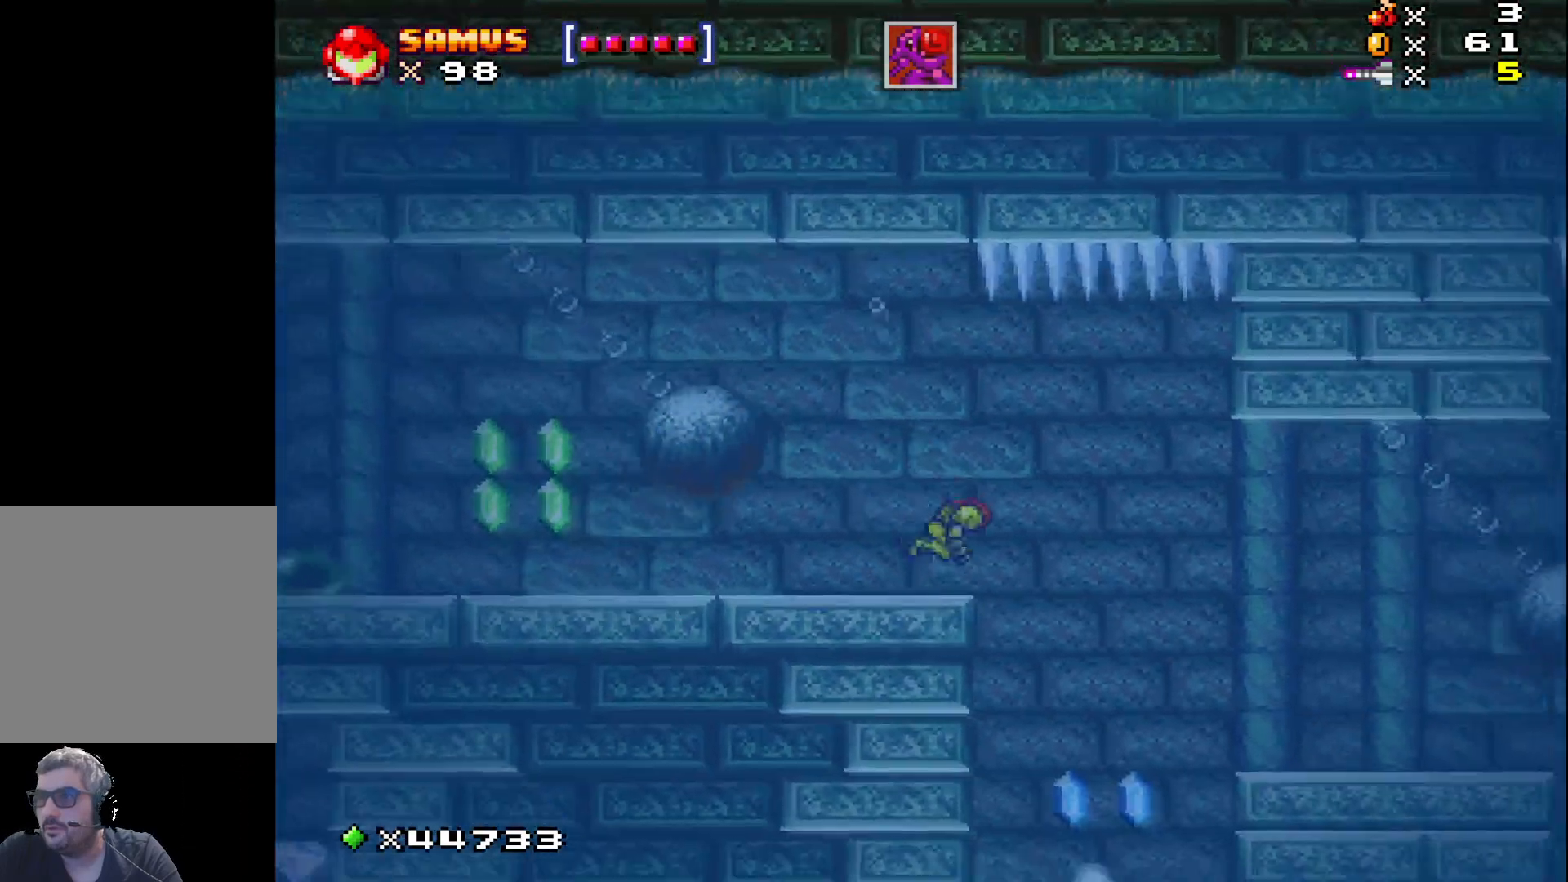
{"buttons": ["X", "DPAD_RIGHT"], "events": [[350, "DPAD_RIGHT", "up"], [450, "DPAD_RIGHT", "down"]]}
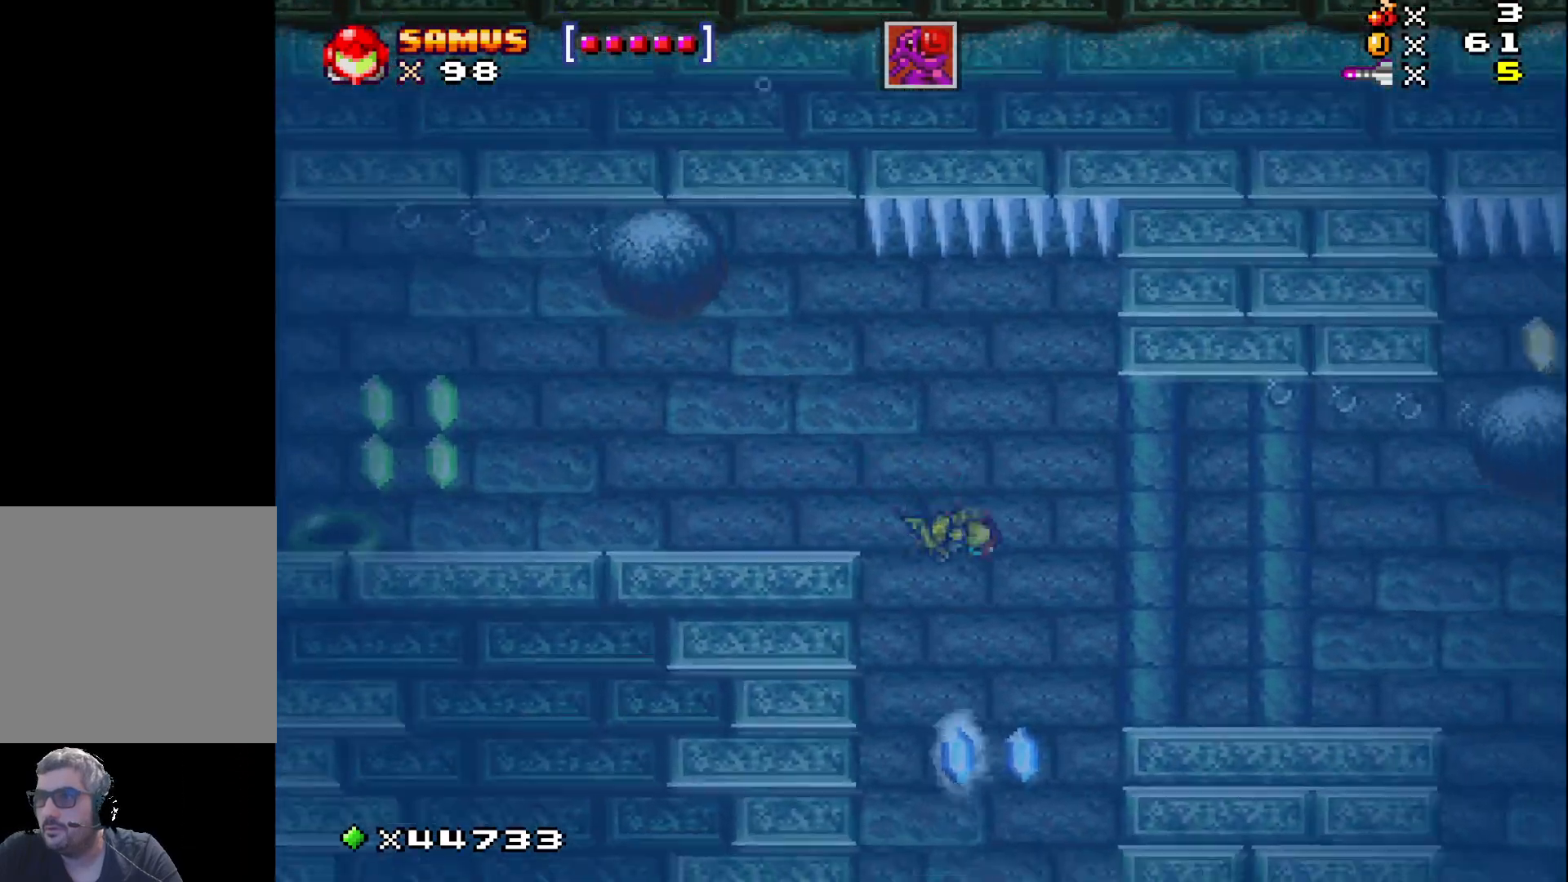
{"buttons": ["DPAD_DOWN"], "events": [[100, "A", "down"], [200, "DPAD_RIGHT", "up"], [217, "A", "up"], [450, "DPAD_DOWN", "down"], [450, "X", "up"]]}
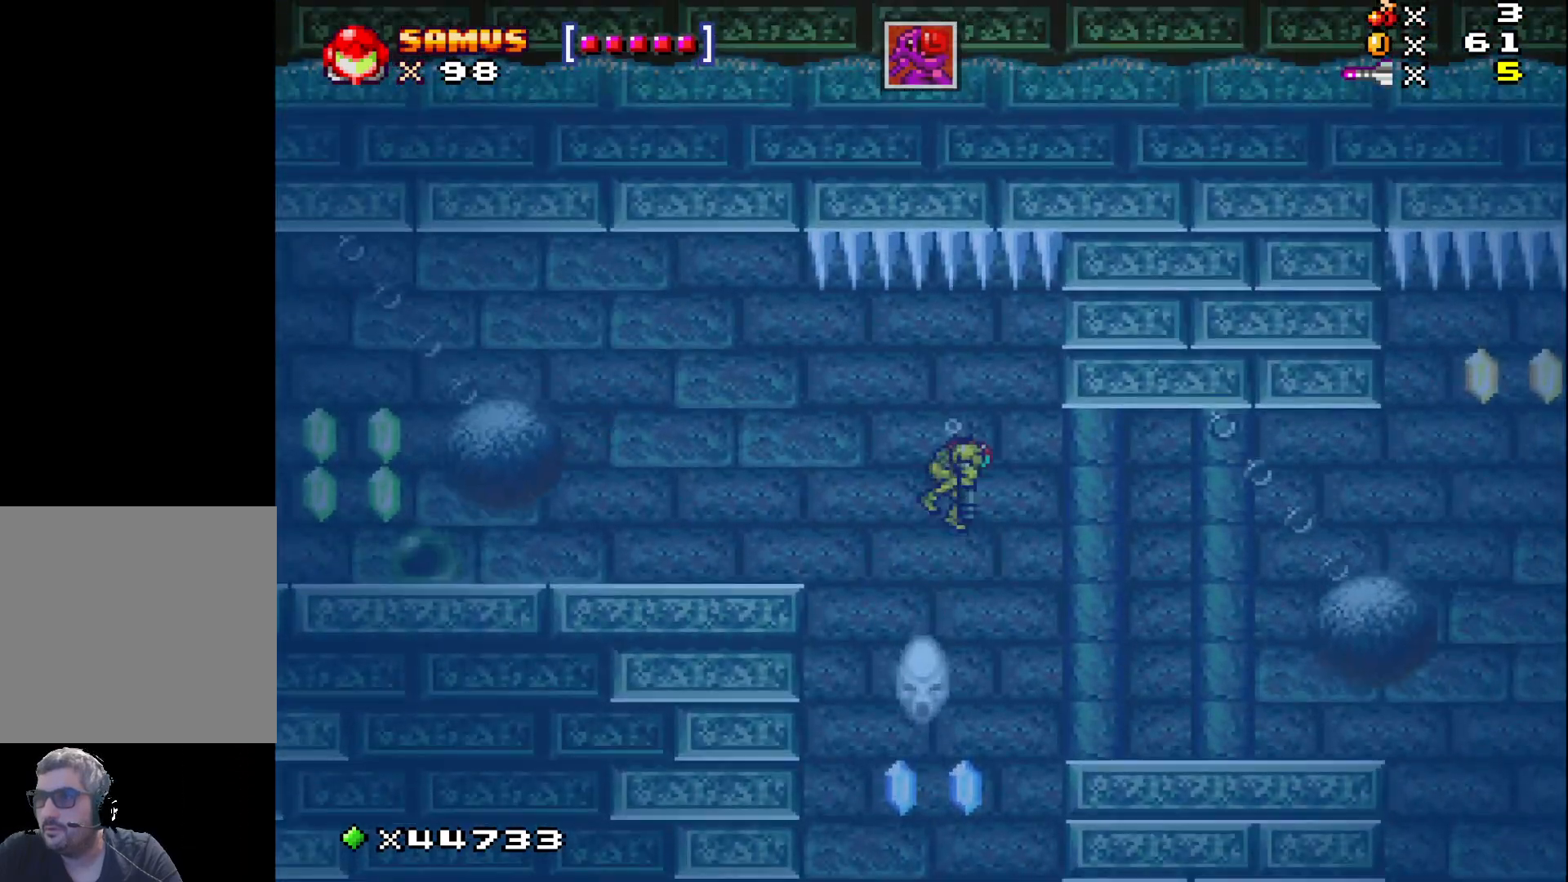
{"buttons": ["DPAD_LEFT"], "events": [[33, "X", "down"], [133, "DPAD_DOWN", "up"], [133, "DPAD_LEFT", "down"], [133, "X", "up"], [383, "A", "down"], [500, "A", "up"]]}